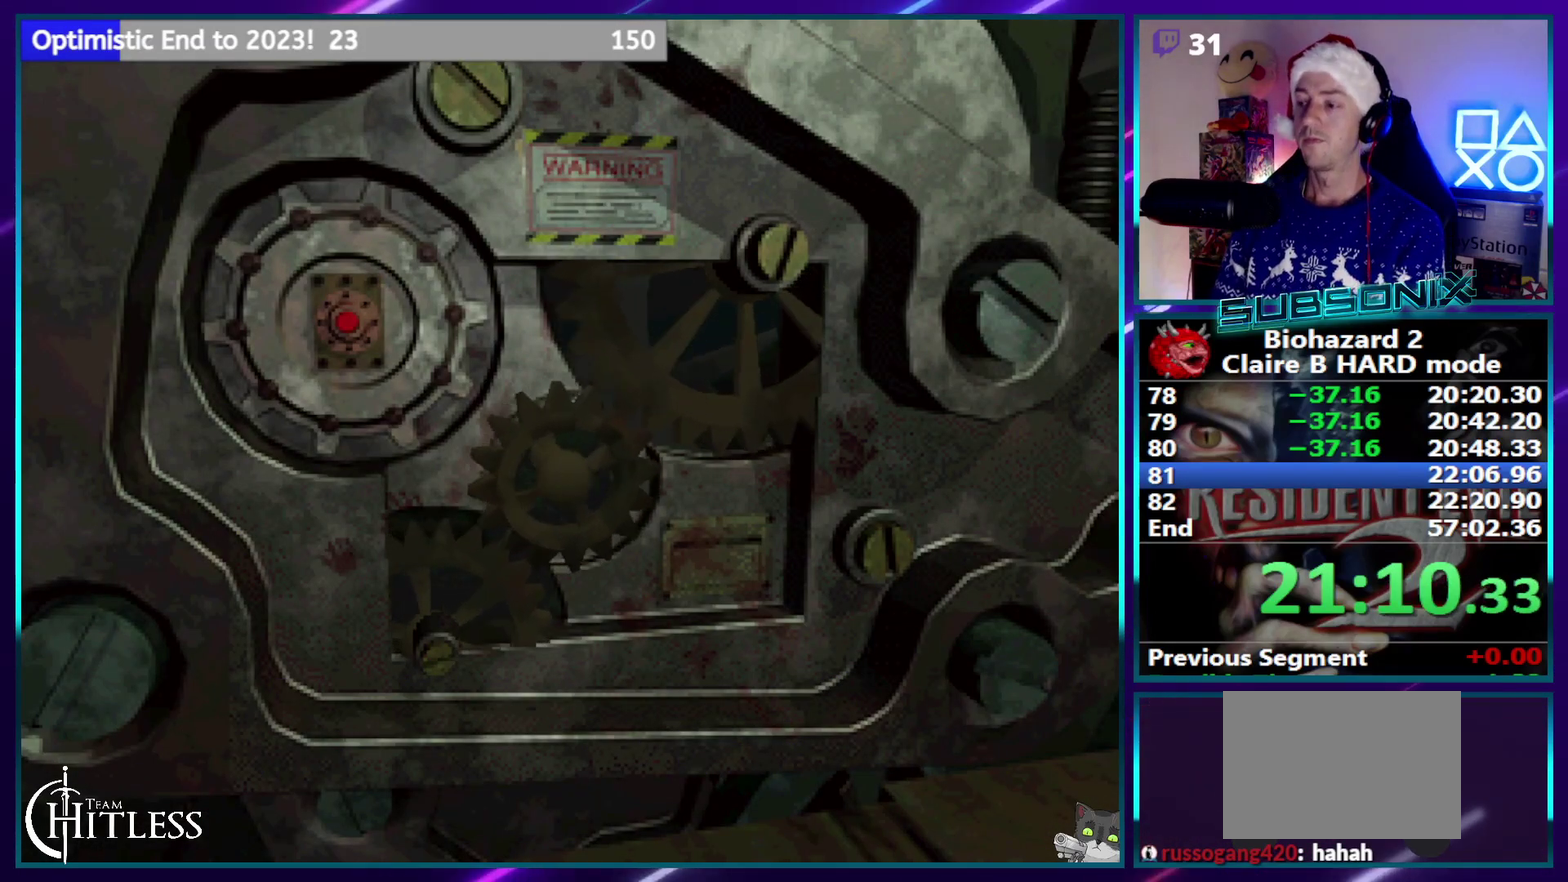
Gameplay with a controller (PlayStation layout); each line is a JSON object with the inputs held at the frame after it. "events" lists button and stick changes between this image and that frame as [ms after this image, input, new state], when the widget could be followed in between. Not read: DPAD_DOWN L1 L3 R3.
{"buttons": [], "events": []}
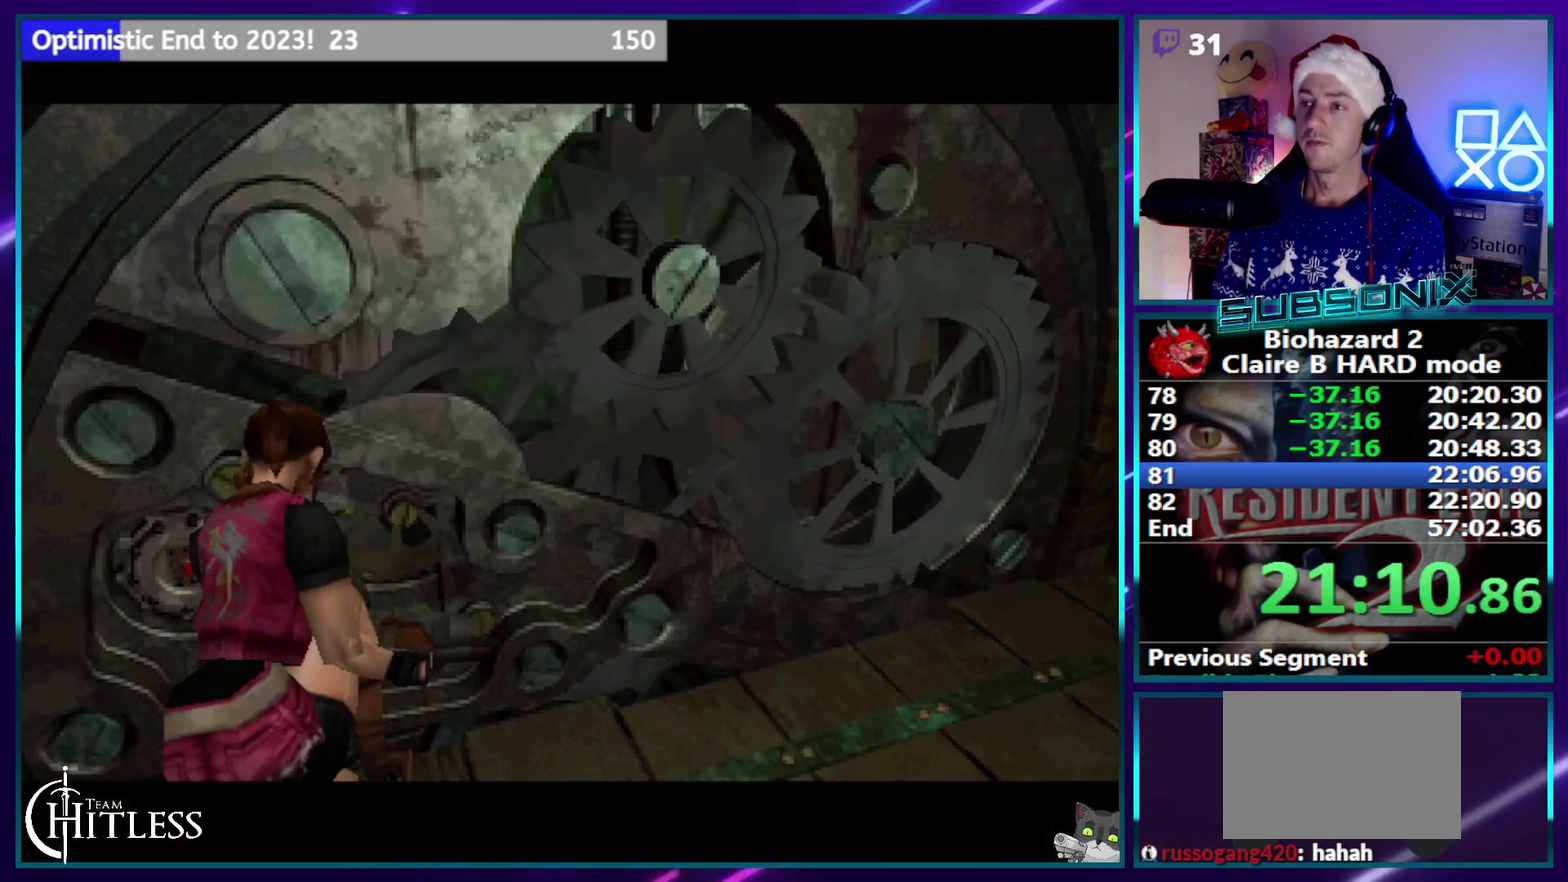
{"buttons": [], "events": []}
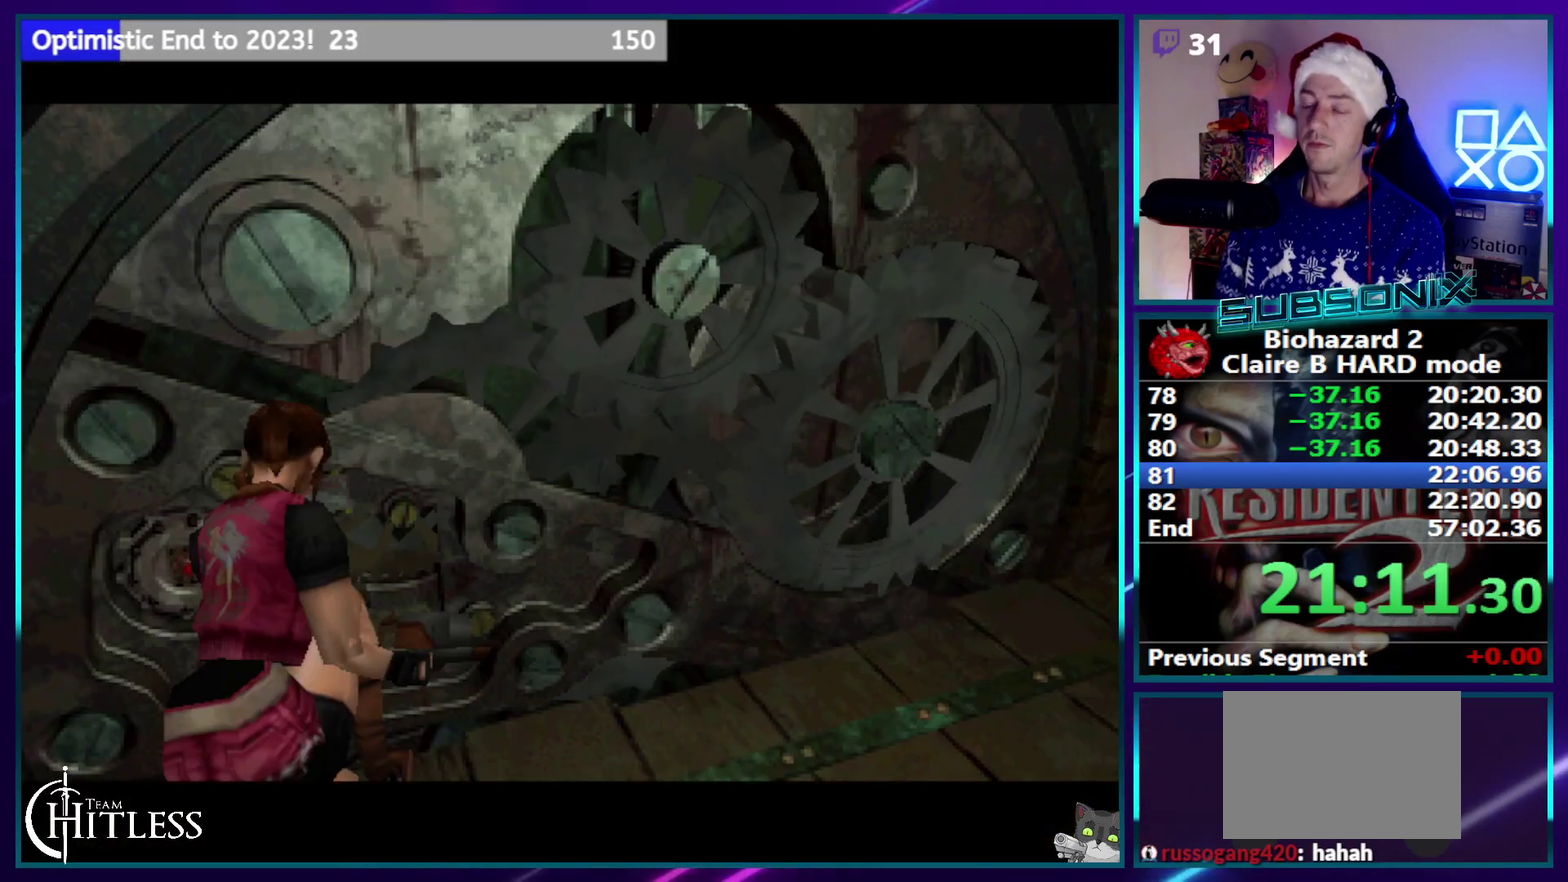
{"buttons": [], "events": []}
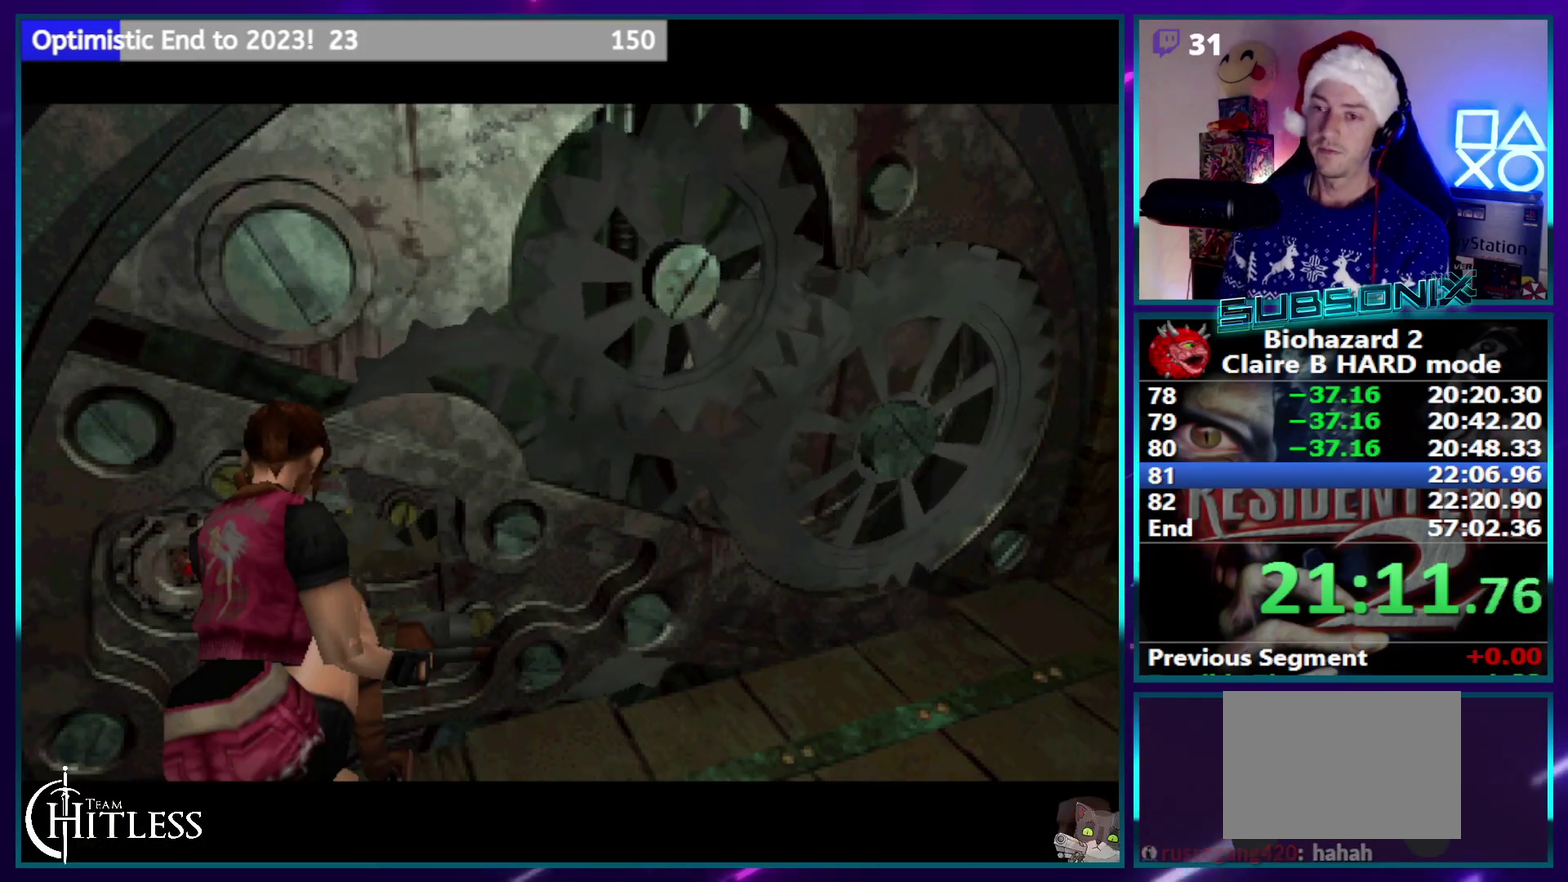
{"buttons": [], "events": []}
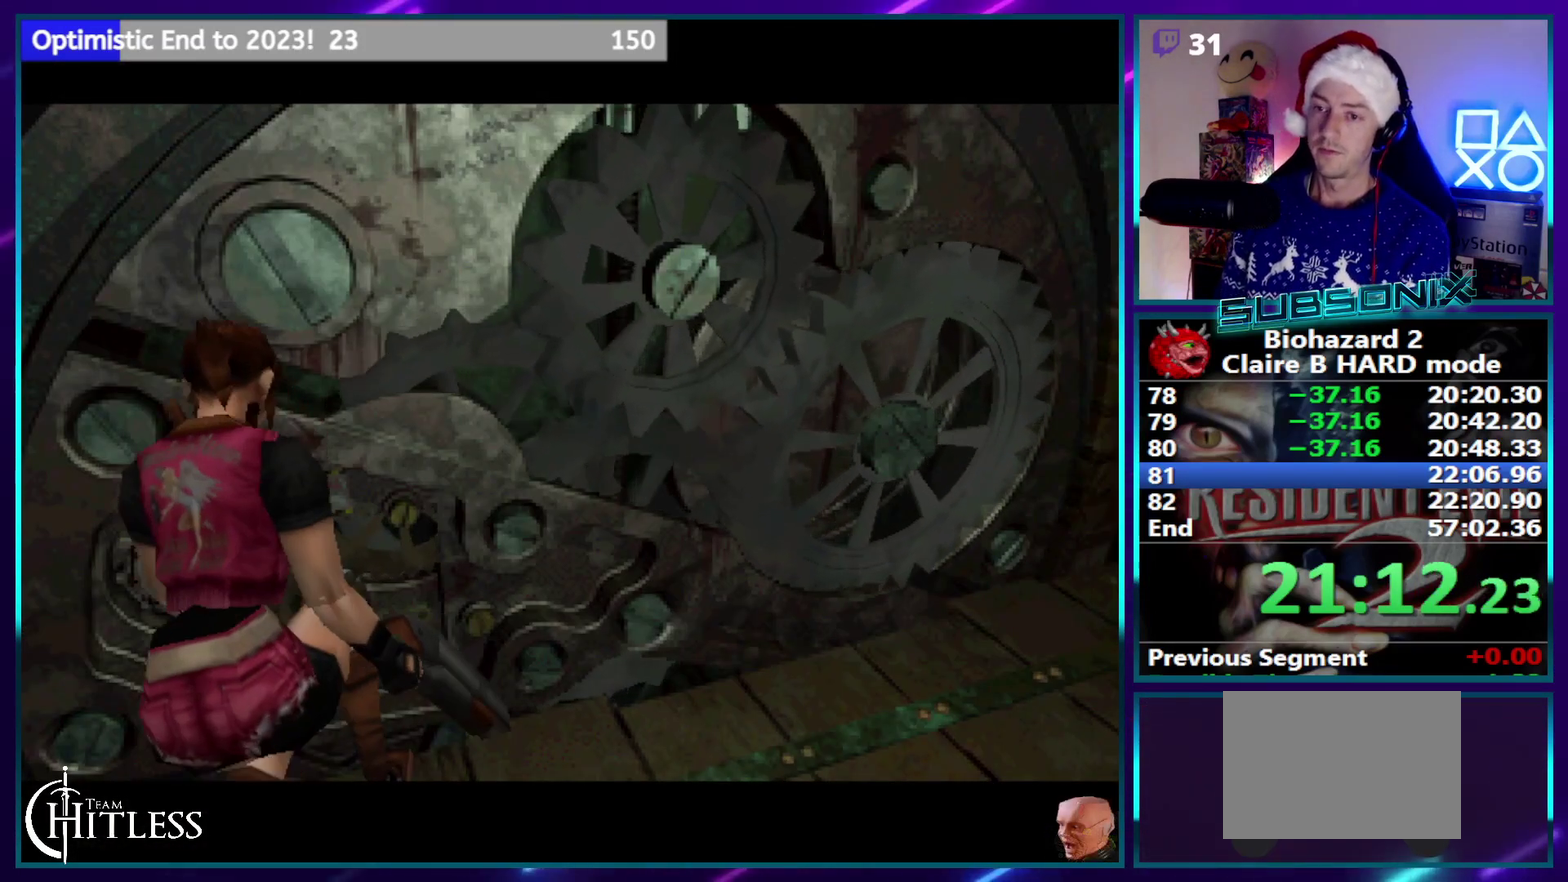
{"buttons": [], "events": []}
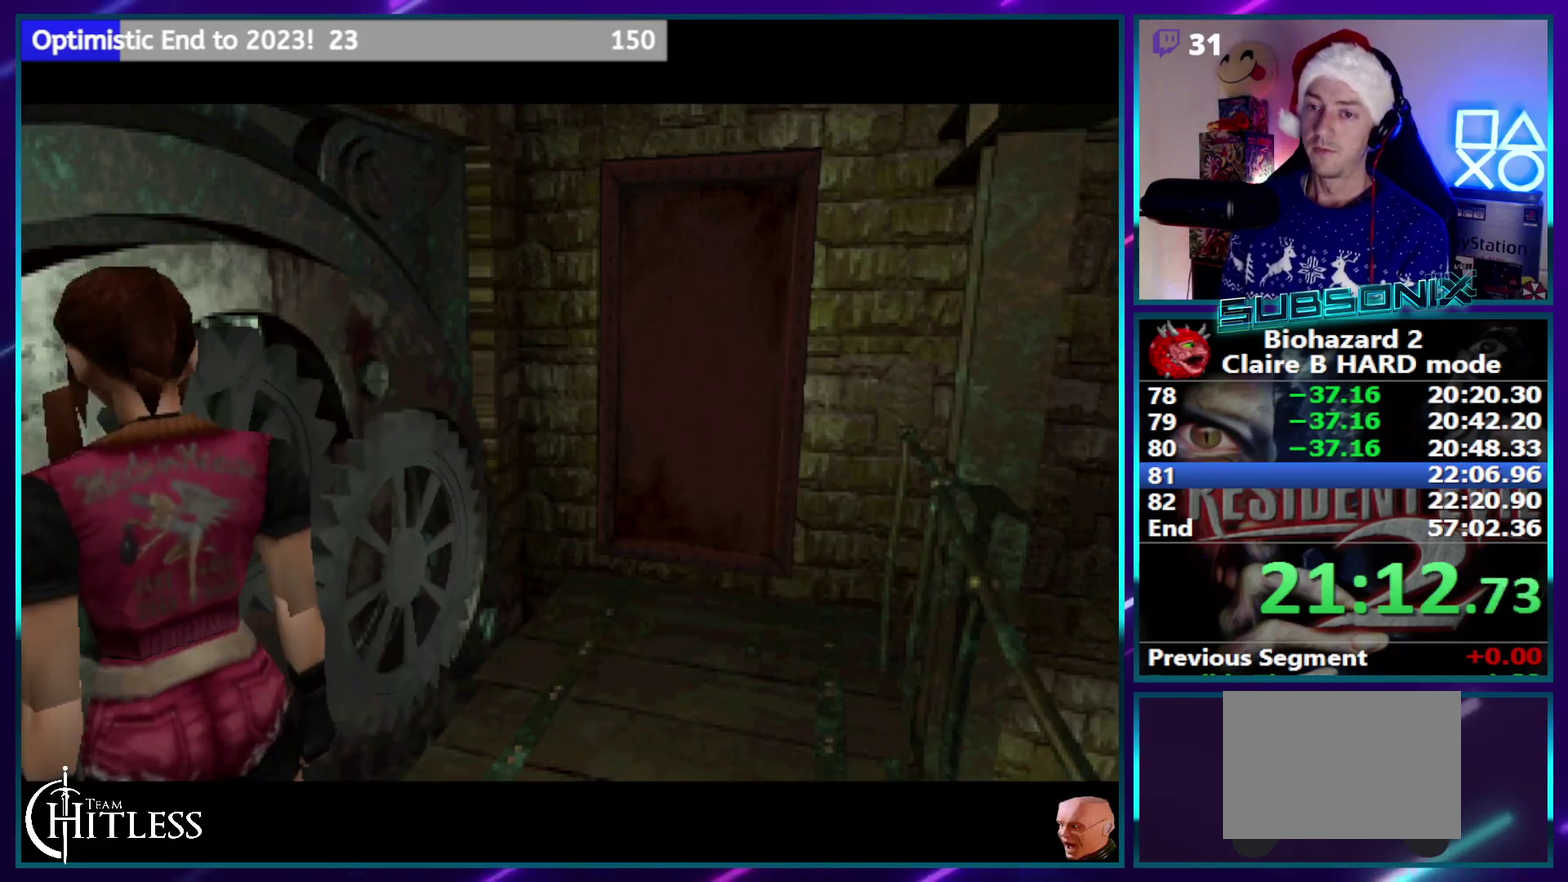
{"buttons": [], "events": []}
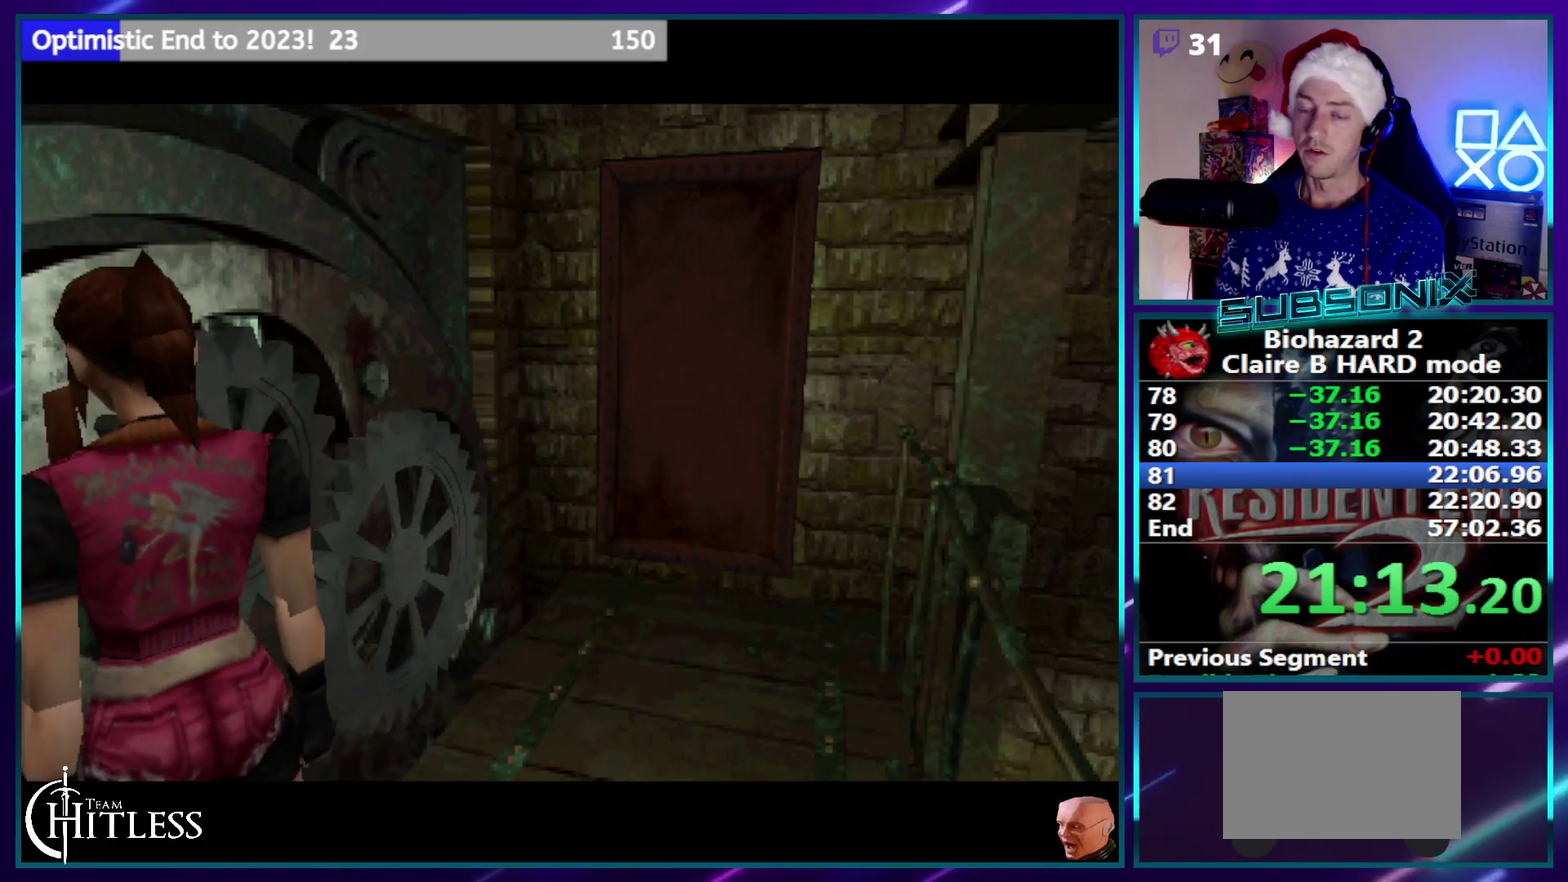
{"buttons": ["DPAD_UP"], "events": [[467, "DPAD_UP", "down"]]}
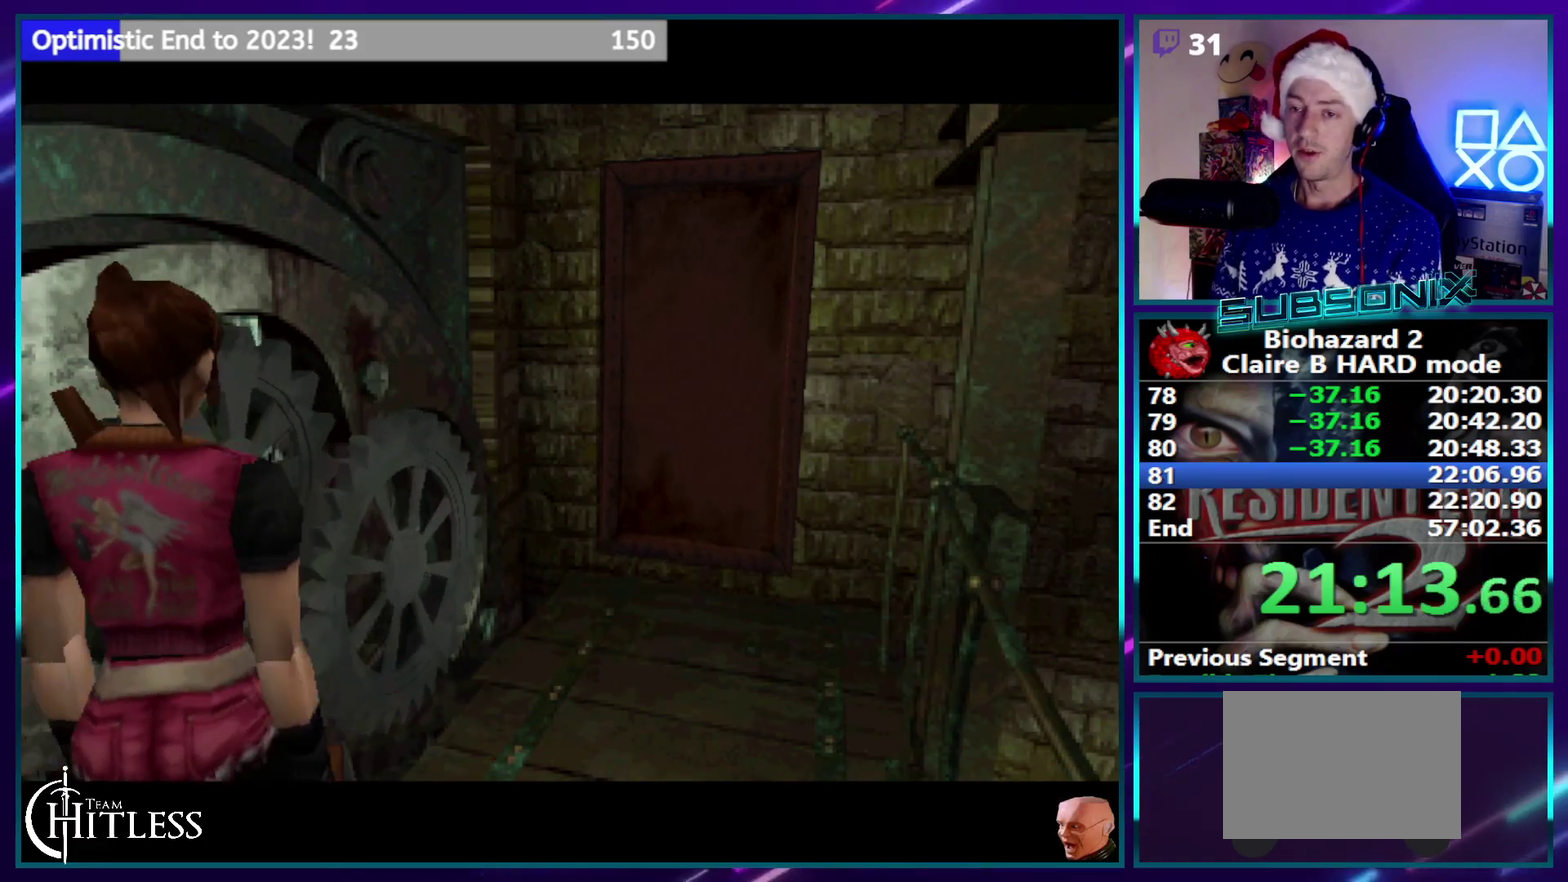
{"buttons": ["SQUARE", "DPAD_UP"], "events": [[17, "SQUARE", "down"]]}
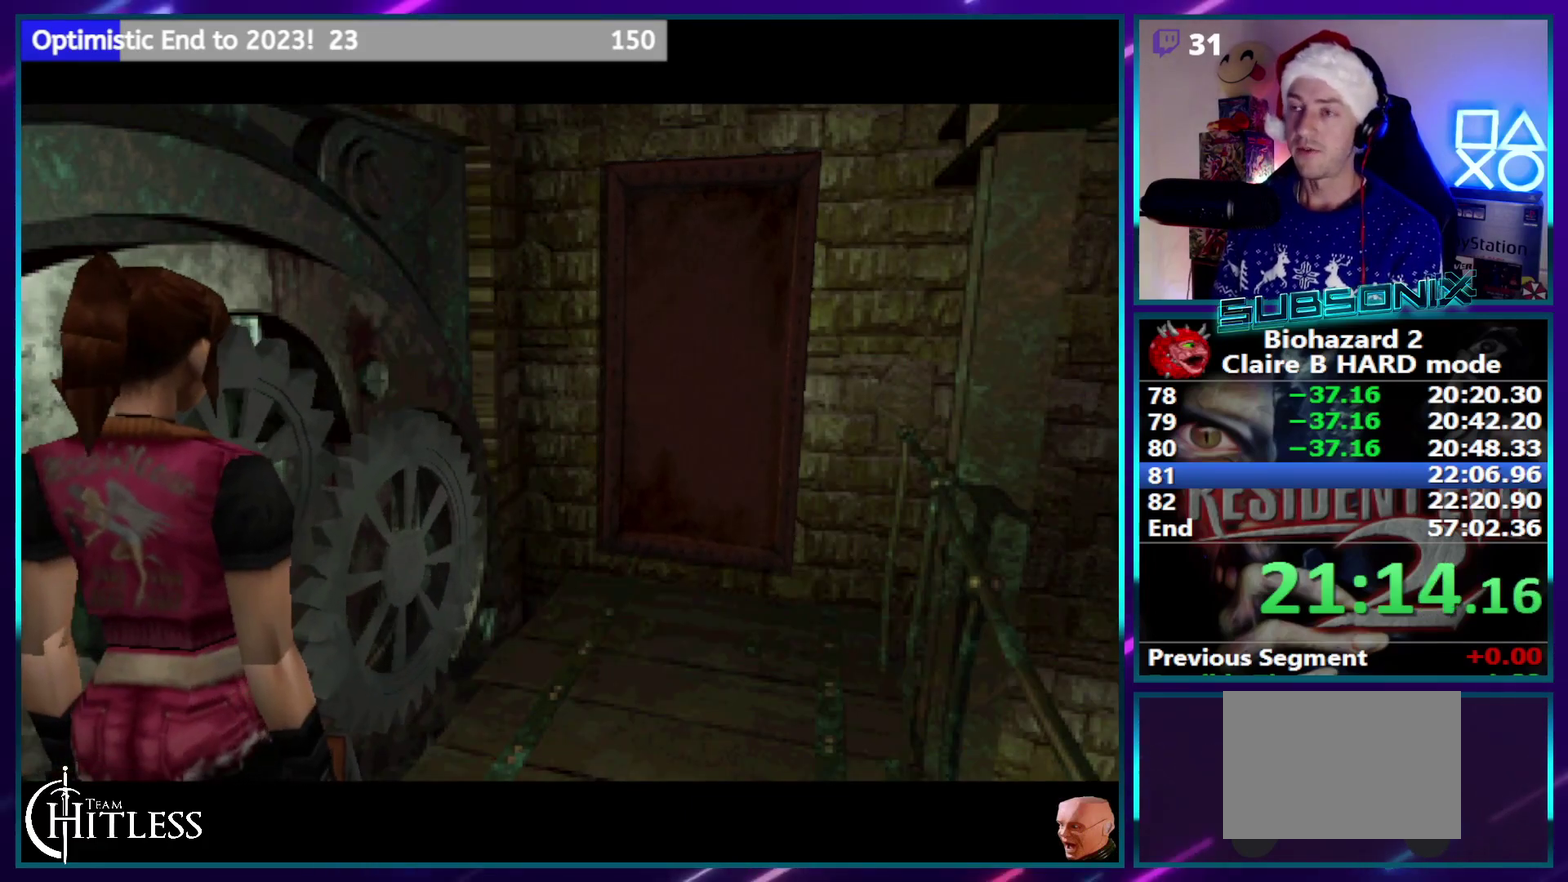
{"buttons": ["SQUARE", "DPAD_UP"], "events": []}
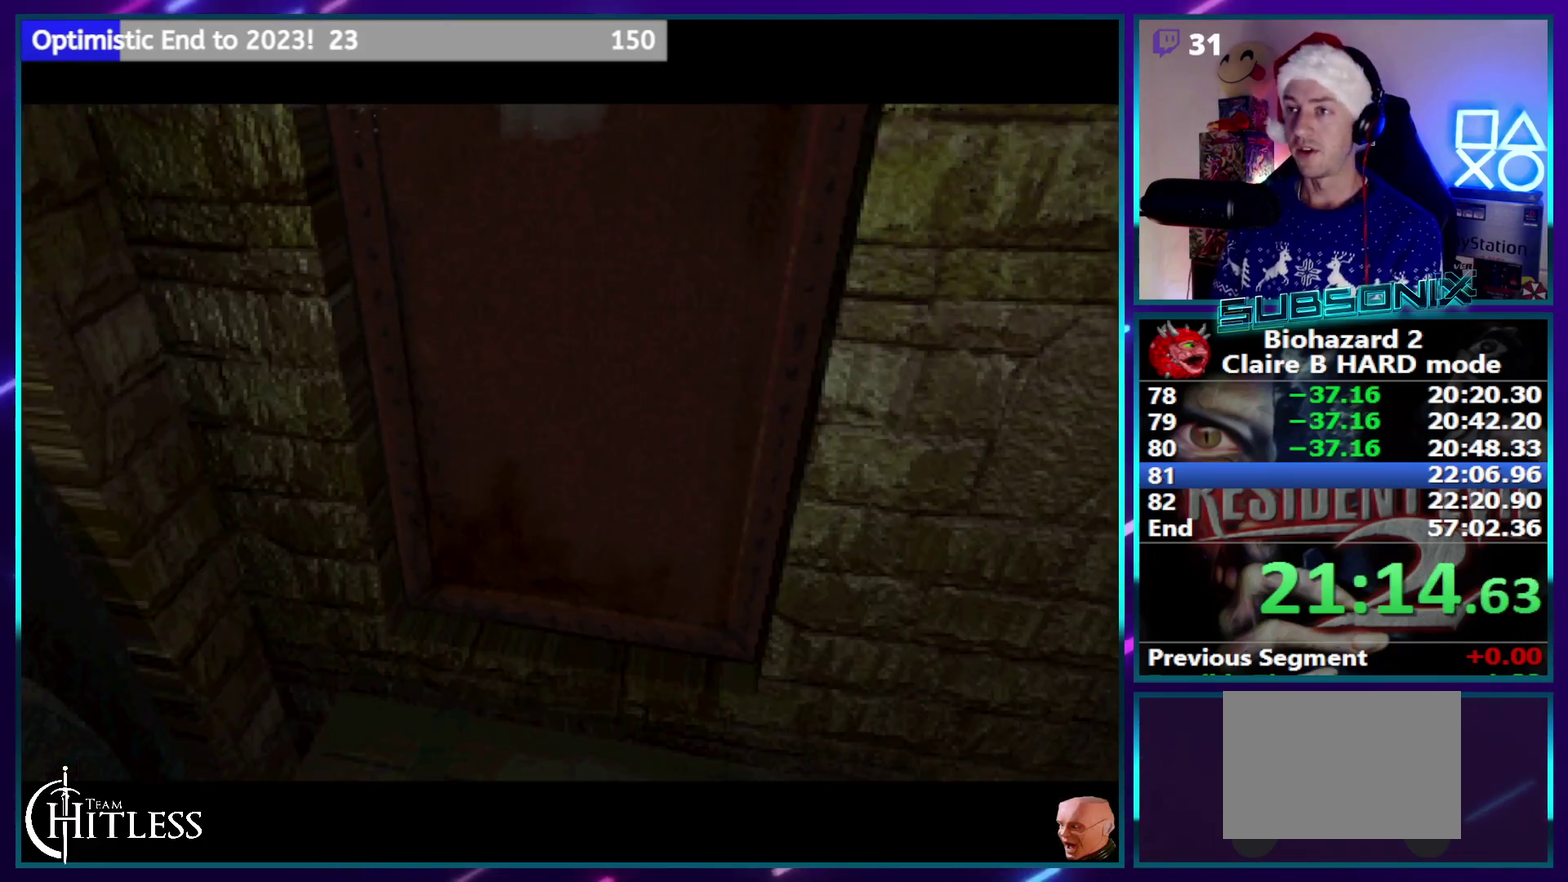
{"buttons": ["SQUARE", "DPAD_UP"], "events": []}
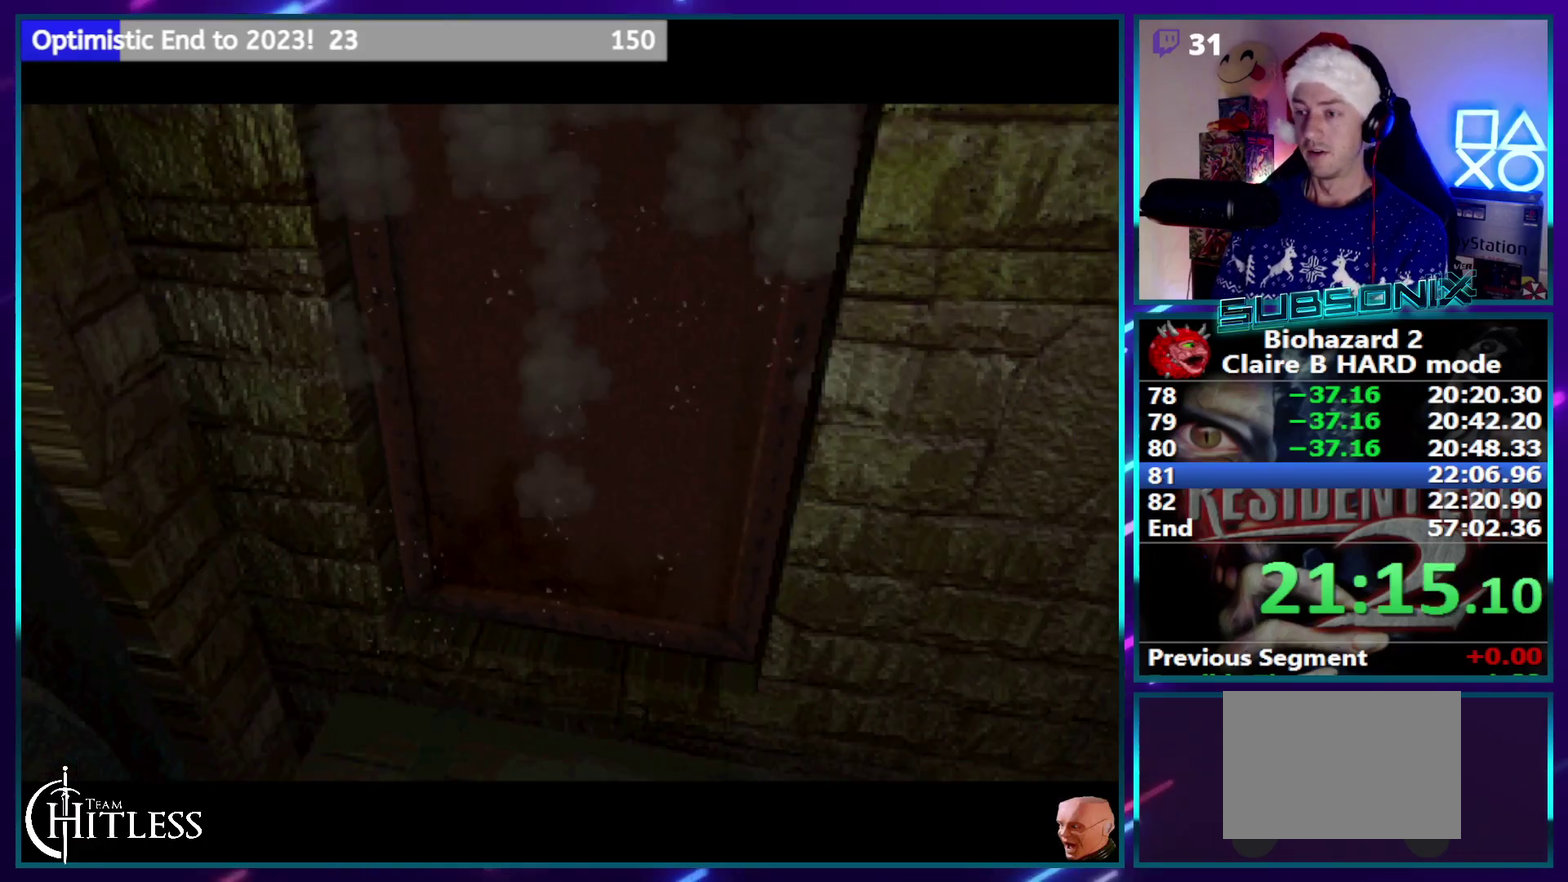
{"buttons": ["SQUARE", "DPAD_UP"], "events": []}
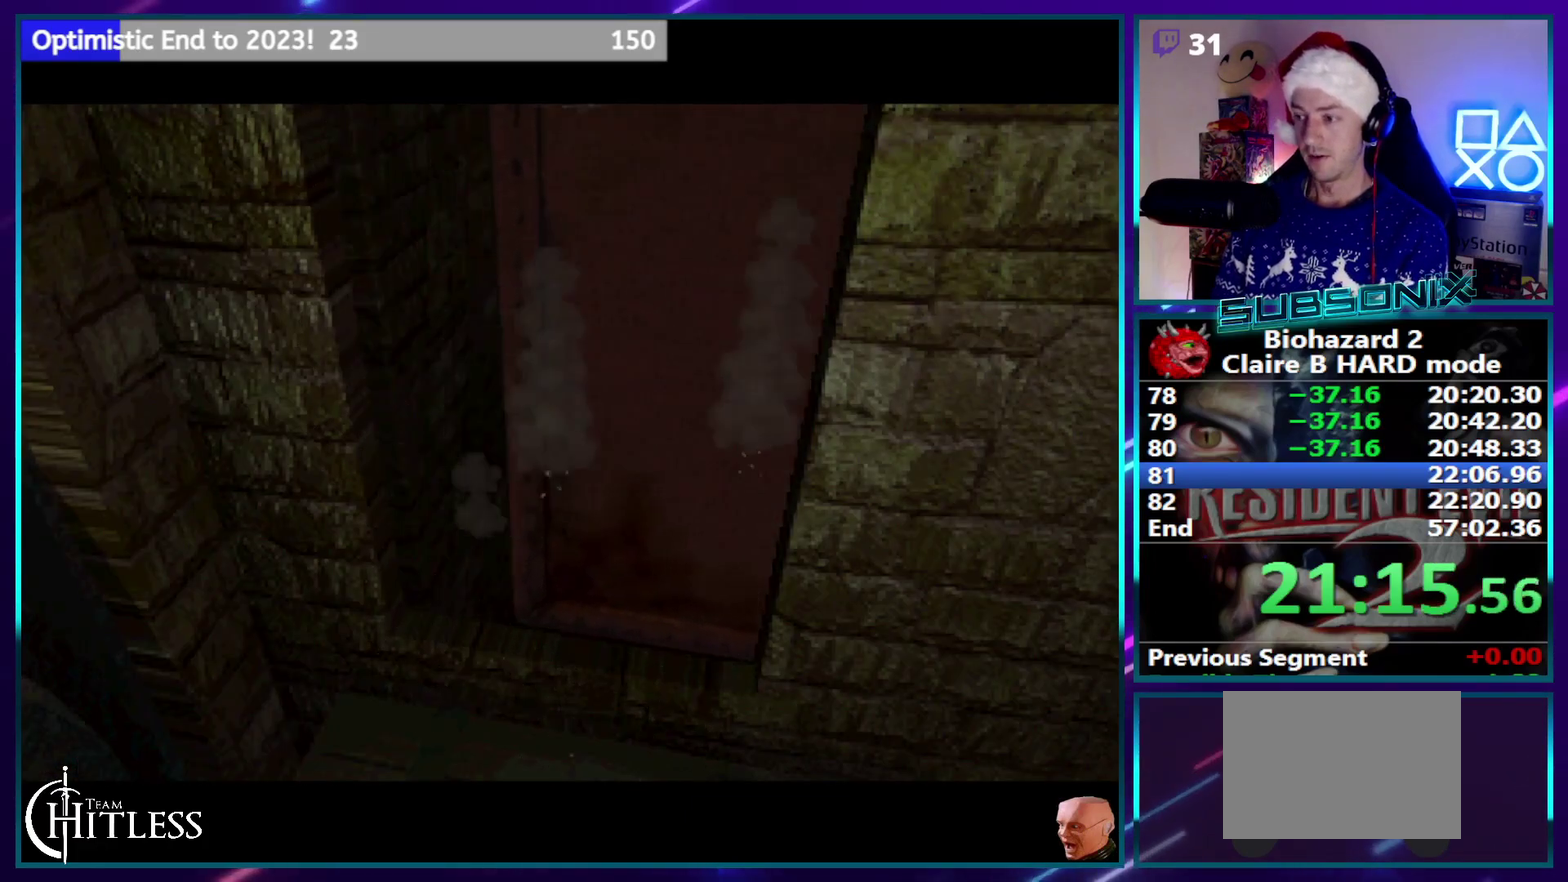
{"buttons": ["SQUARE", "DPAD_UP"], "events": []}
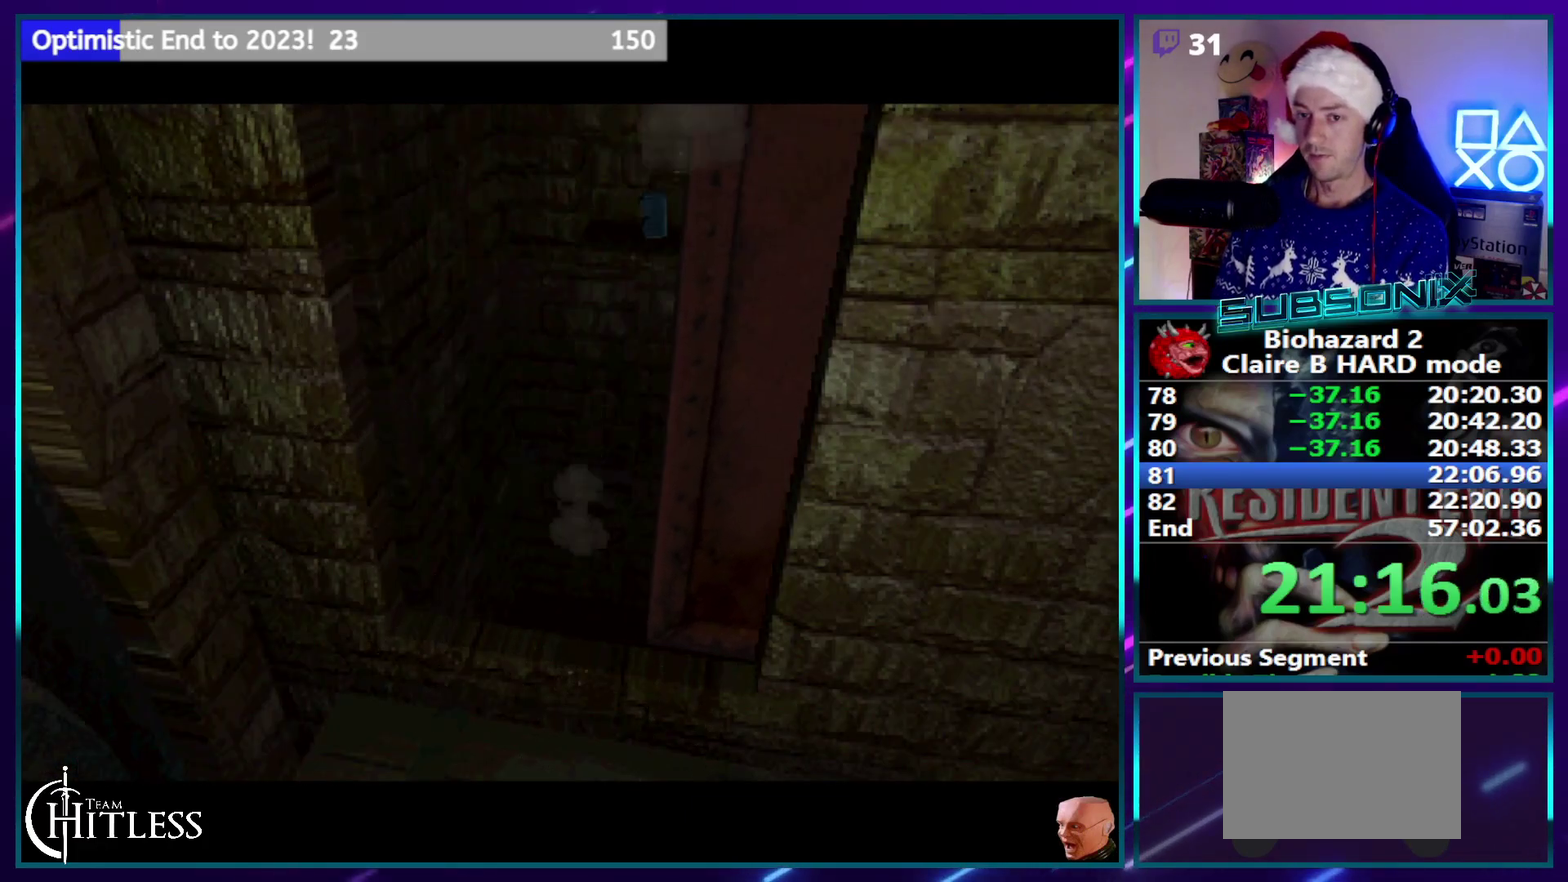
{"buttons": ["SQUARE", "DPAD_UP"], "events": []}
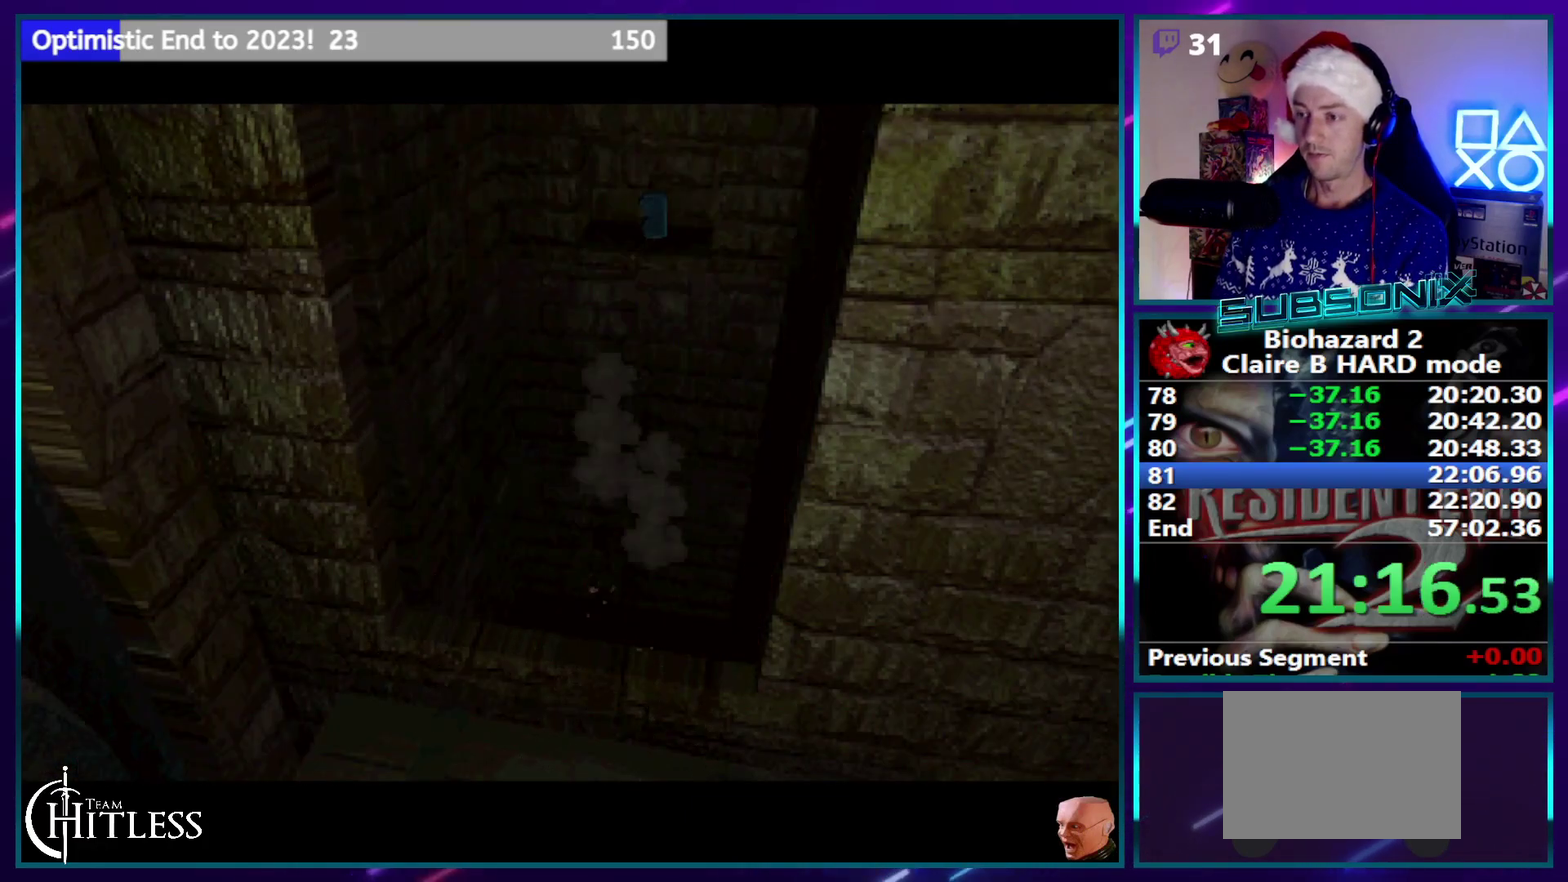
{"buttons": ["CROSS", "SQUARE", "DPAD_UP"], "events": [[433, "CROSS", "down"]]}
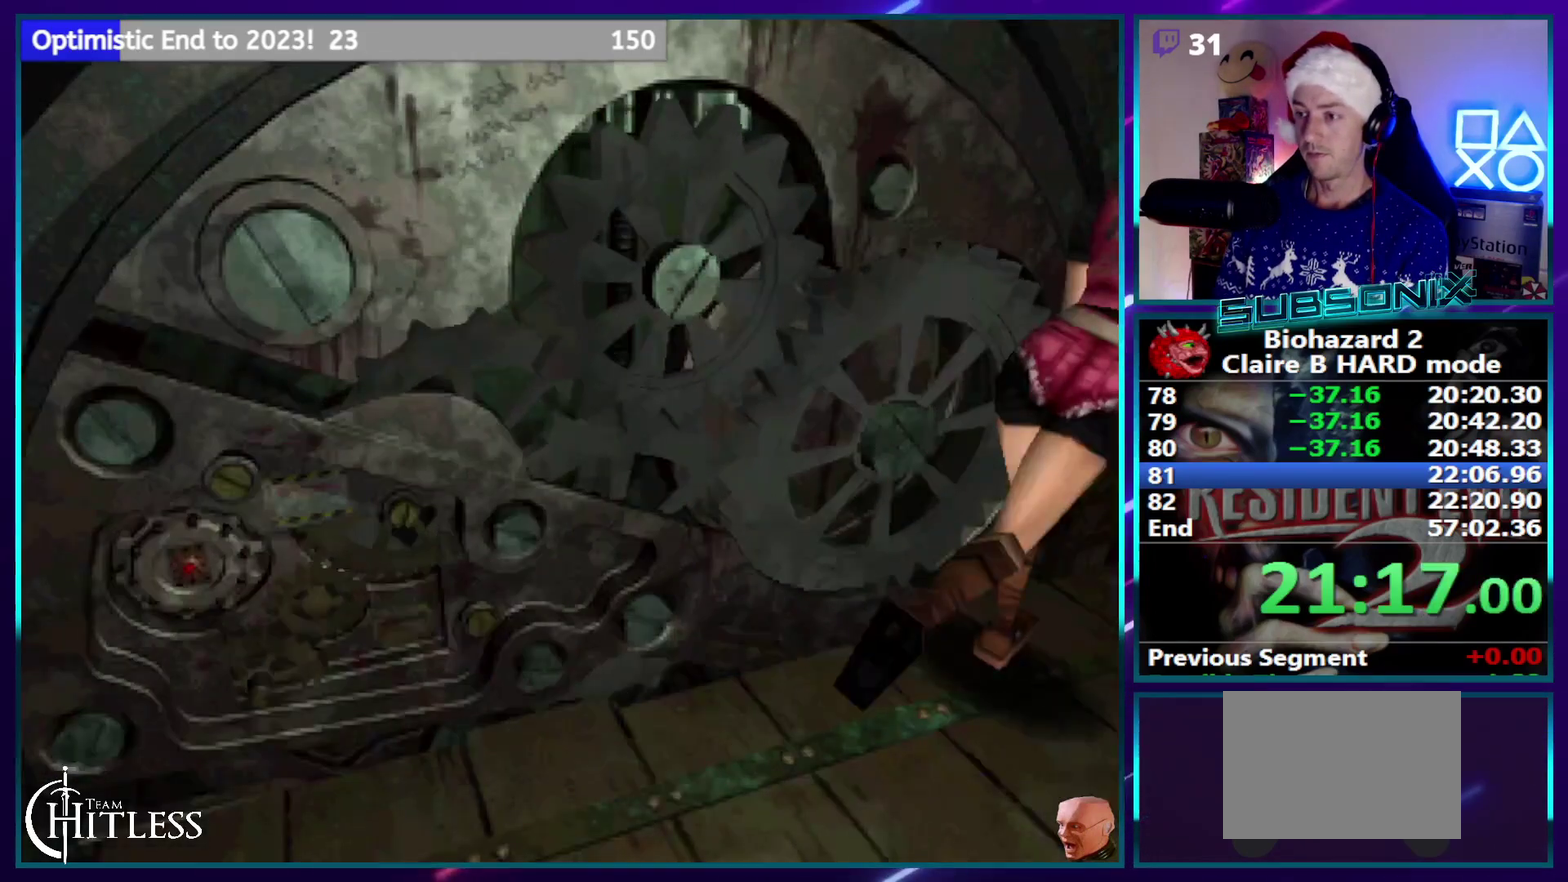
{"buttons": ["CROSS"], "events": [[33, "CROSS", "up"], [100, "CROSS", "down"], [183, "CROSS", "up"], [267, "CROSS", "down"], [367, "DPAD_UP", "up"], [400, "SQUARE", "up"]]}
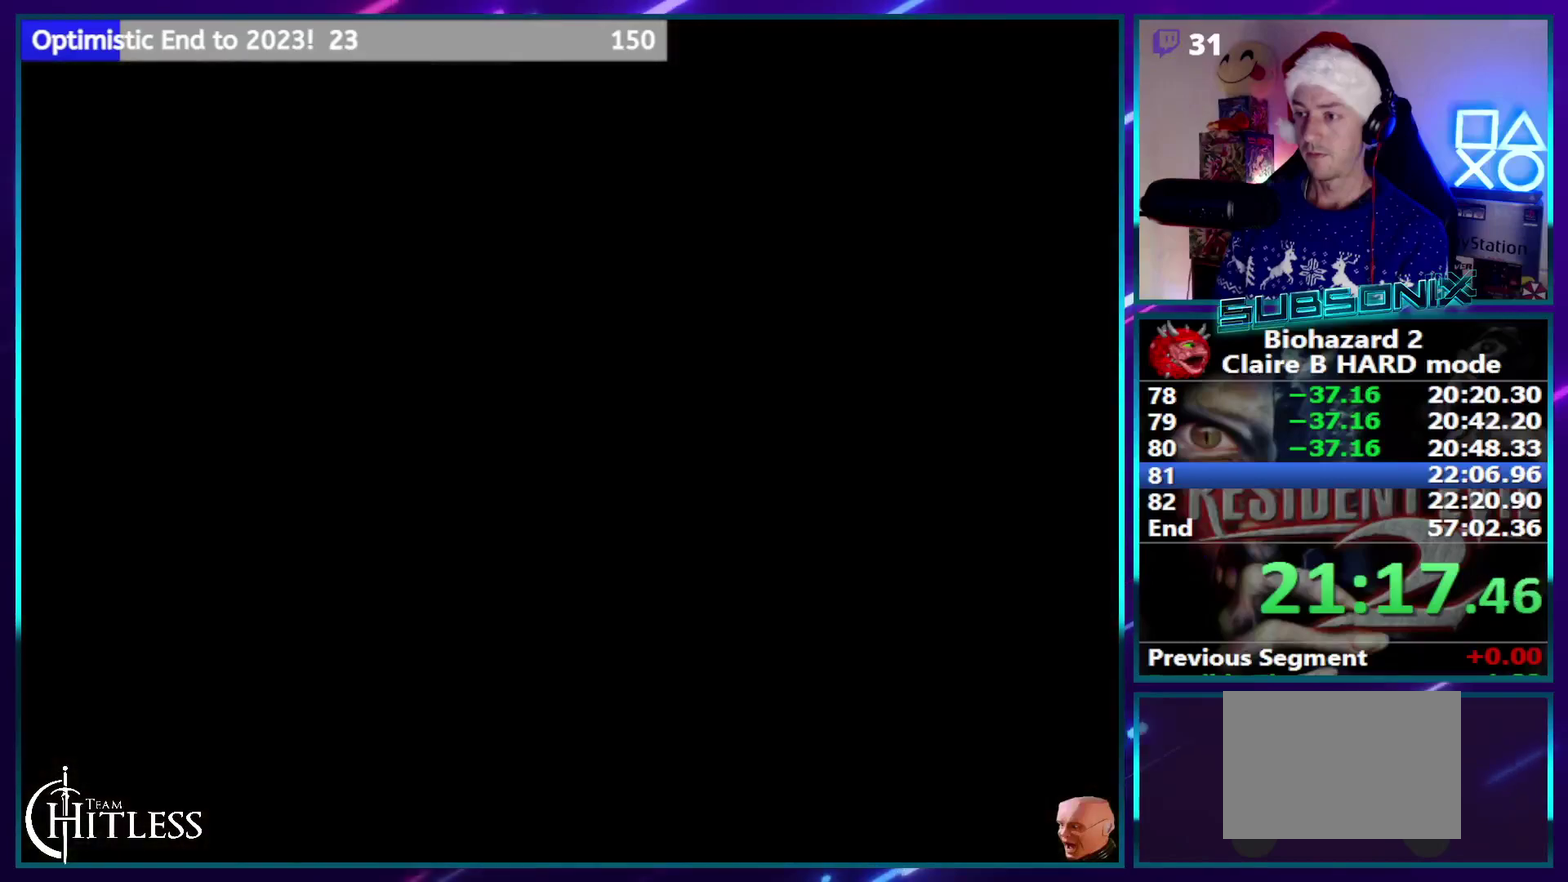
{"buttons": ["CROSS"], "events": [[317, "CROSS", "up"], [417, "CROSS", "down"]]}
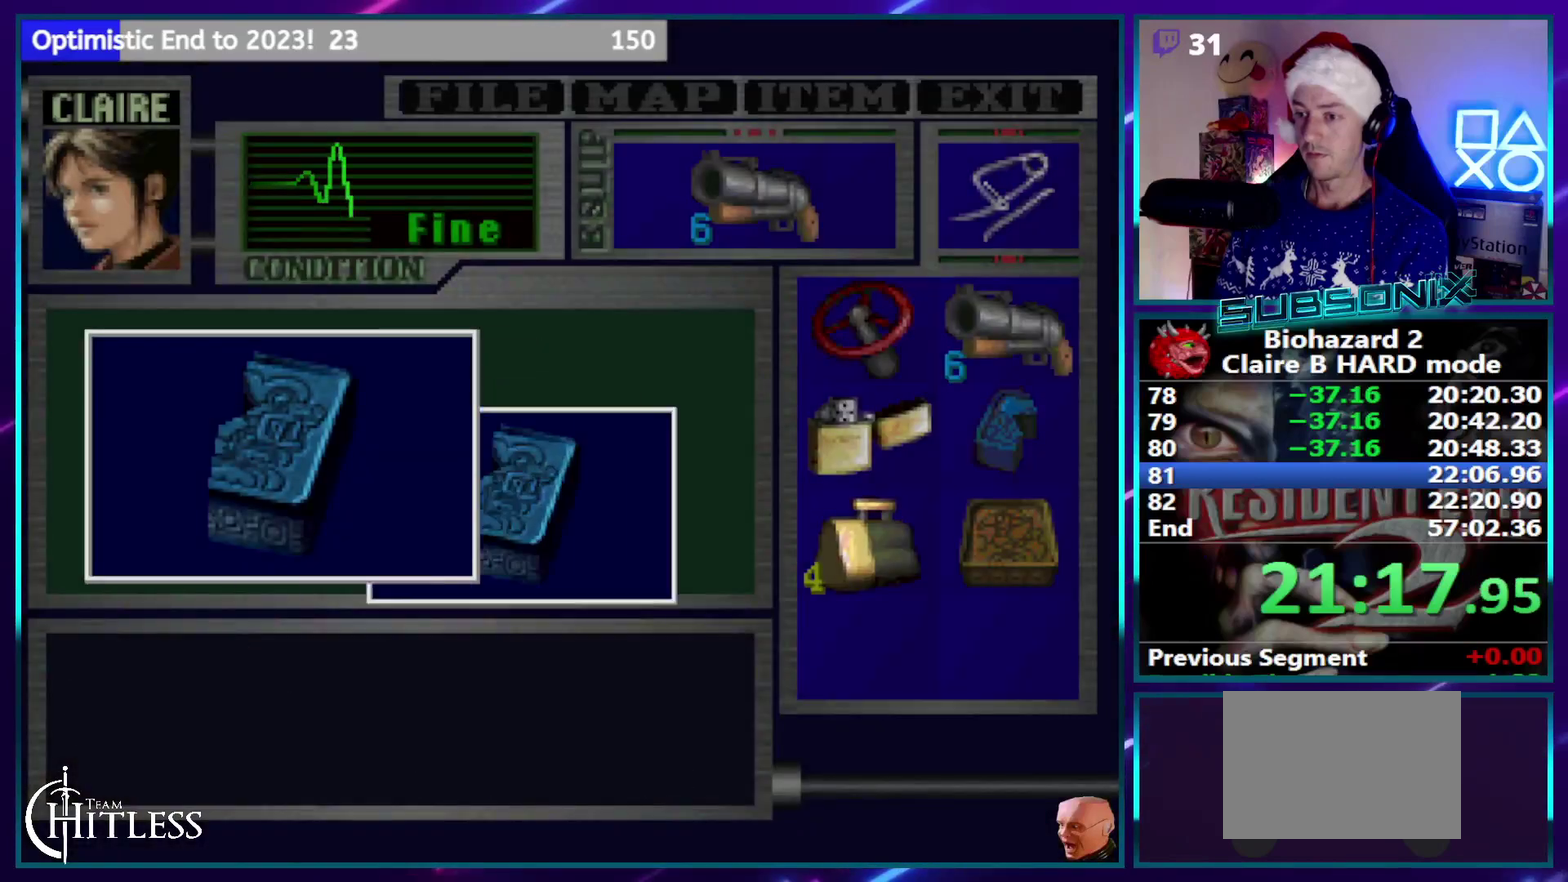
{"buttons": ["SQUARE", "DPAD_RIGHT"], "events": [[400, "DPAD_RIGHT", "down"], [400, "SQUARE", "down"], [433, "CROSS", "up"]]}
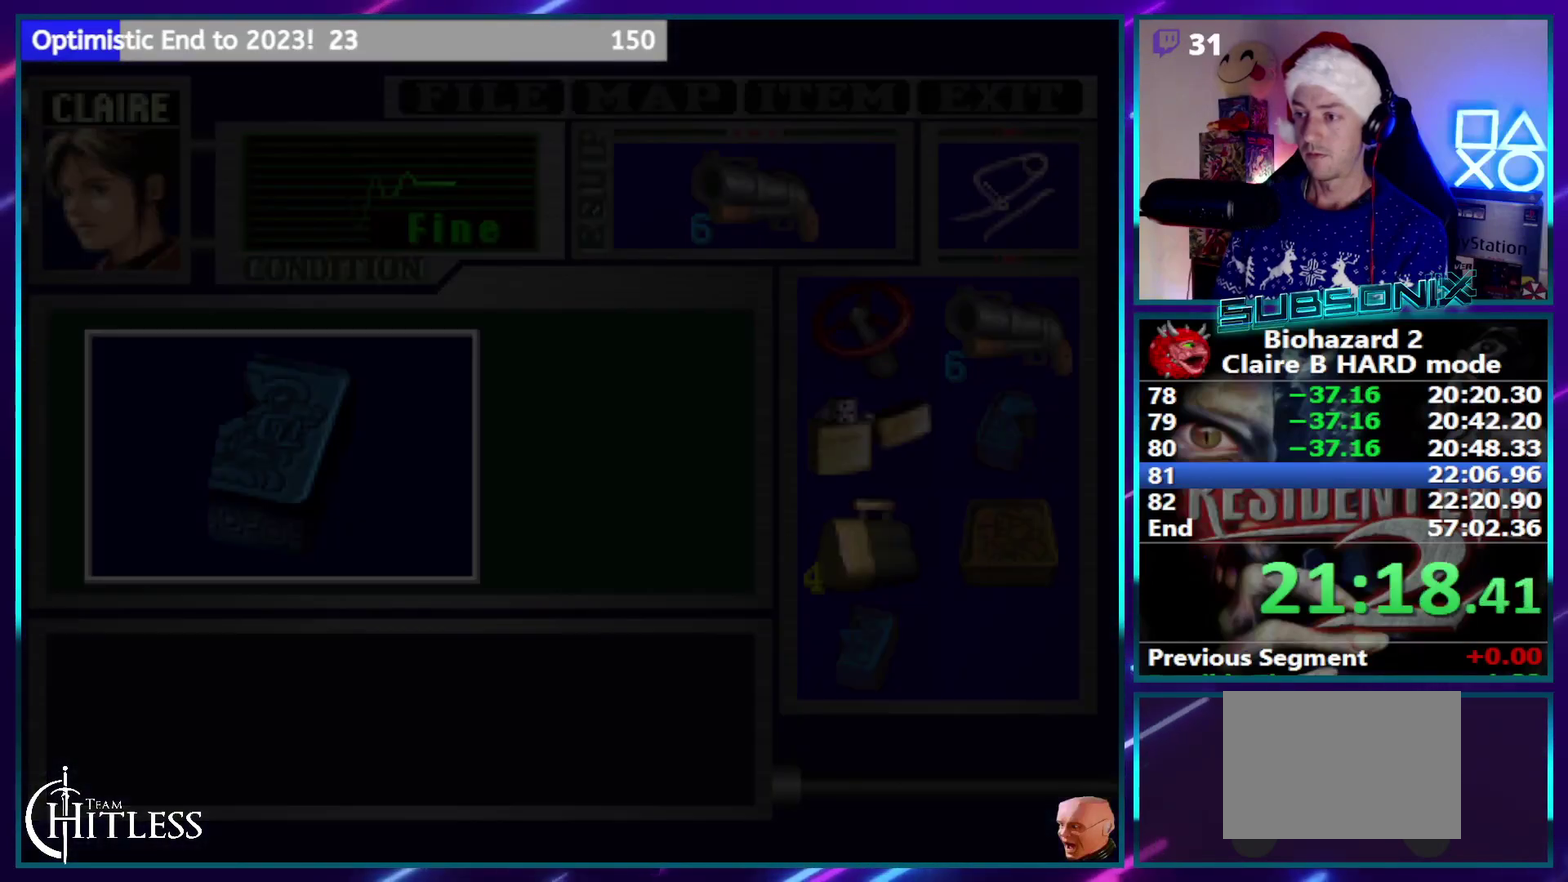
{"buttons": ["SQUARE", "DPAD_RIGHT"], "events": []}
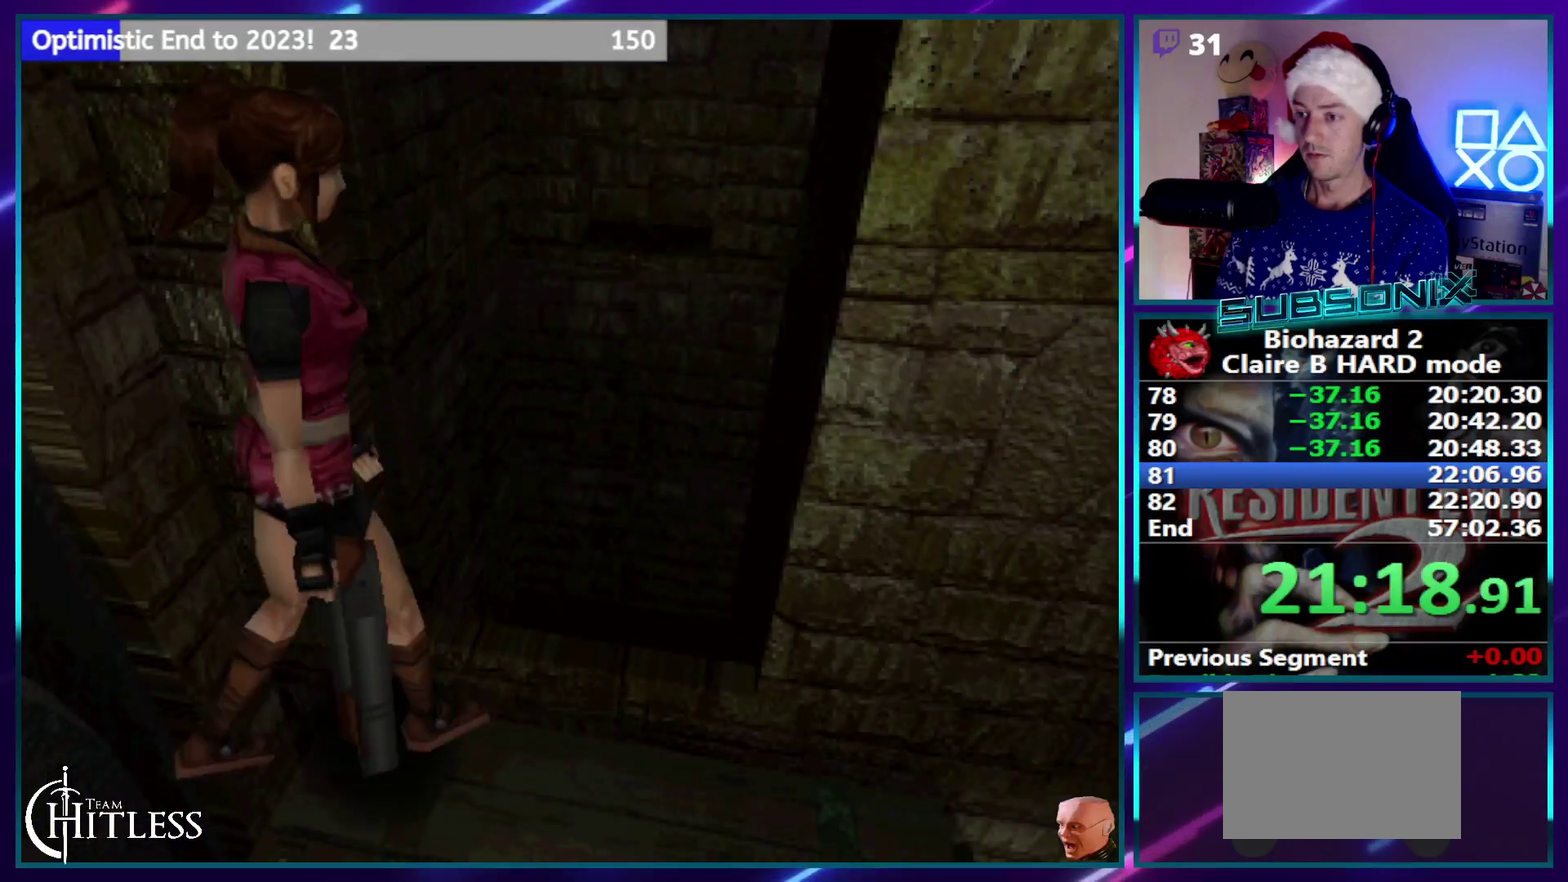
{"buttons": ["SQUARE", "DPAD_UP", "DPAD_RIGHT"], "events": [[250, "DPAD_UP", "down"]]}
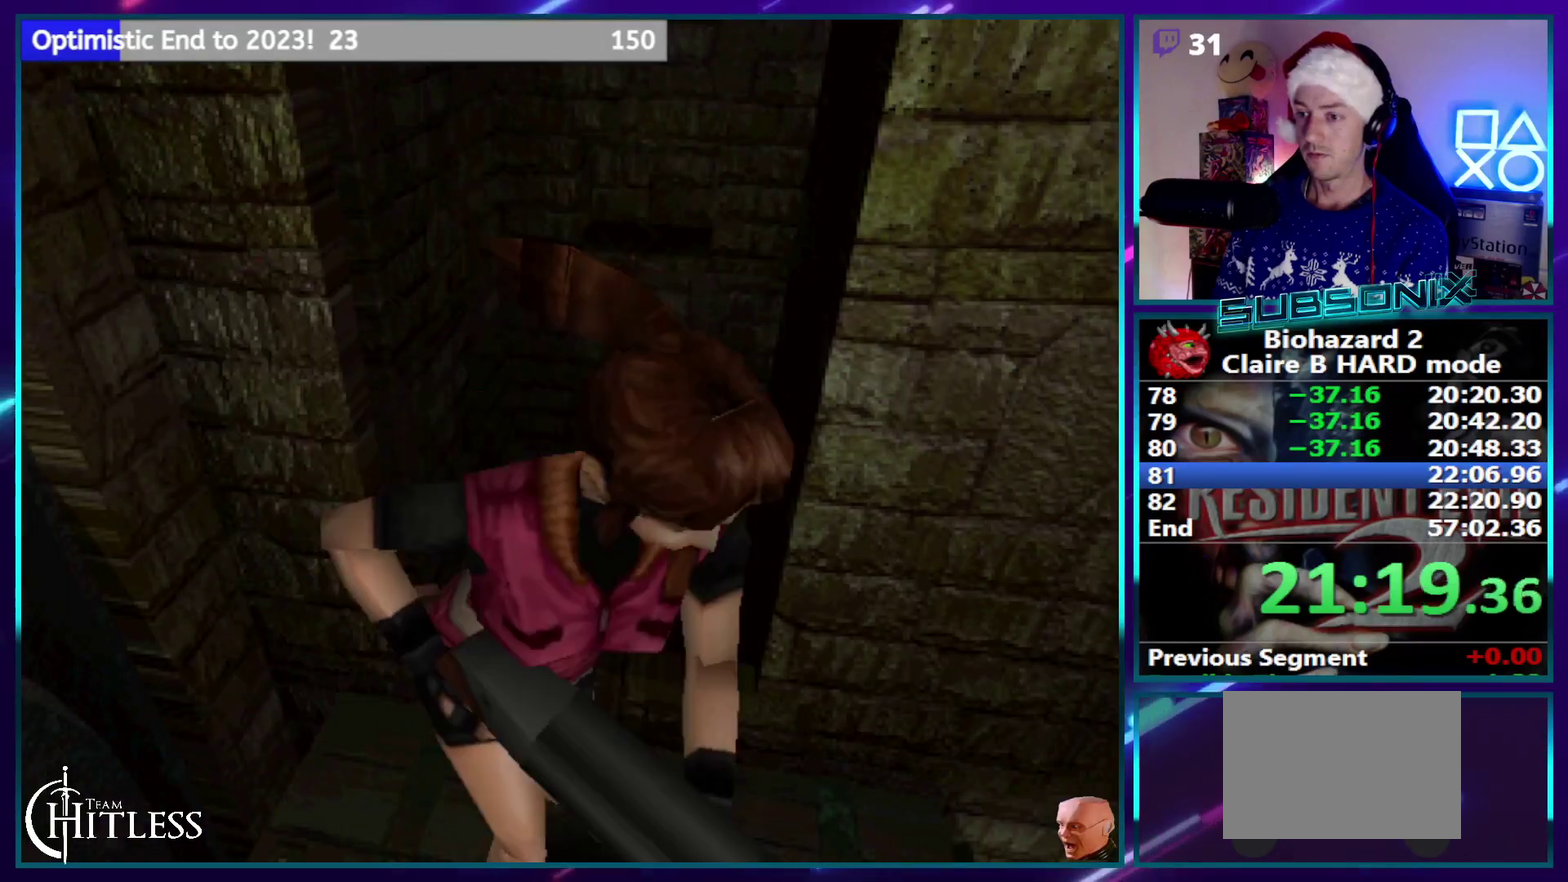
{"buttons": ["SQUARE", "DPAD_UP"], "events": [[283, "DPAD_RIGHT", "up"]]}
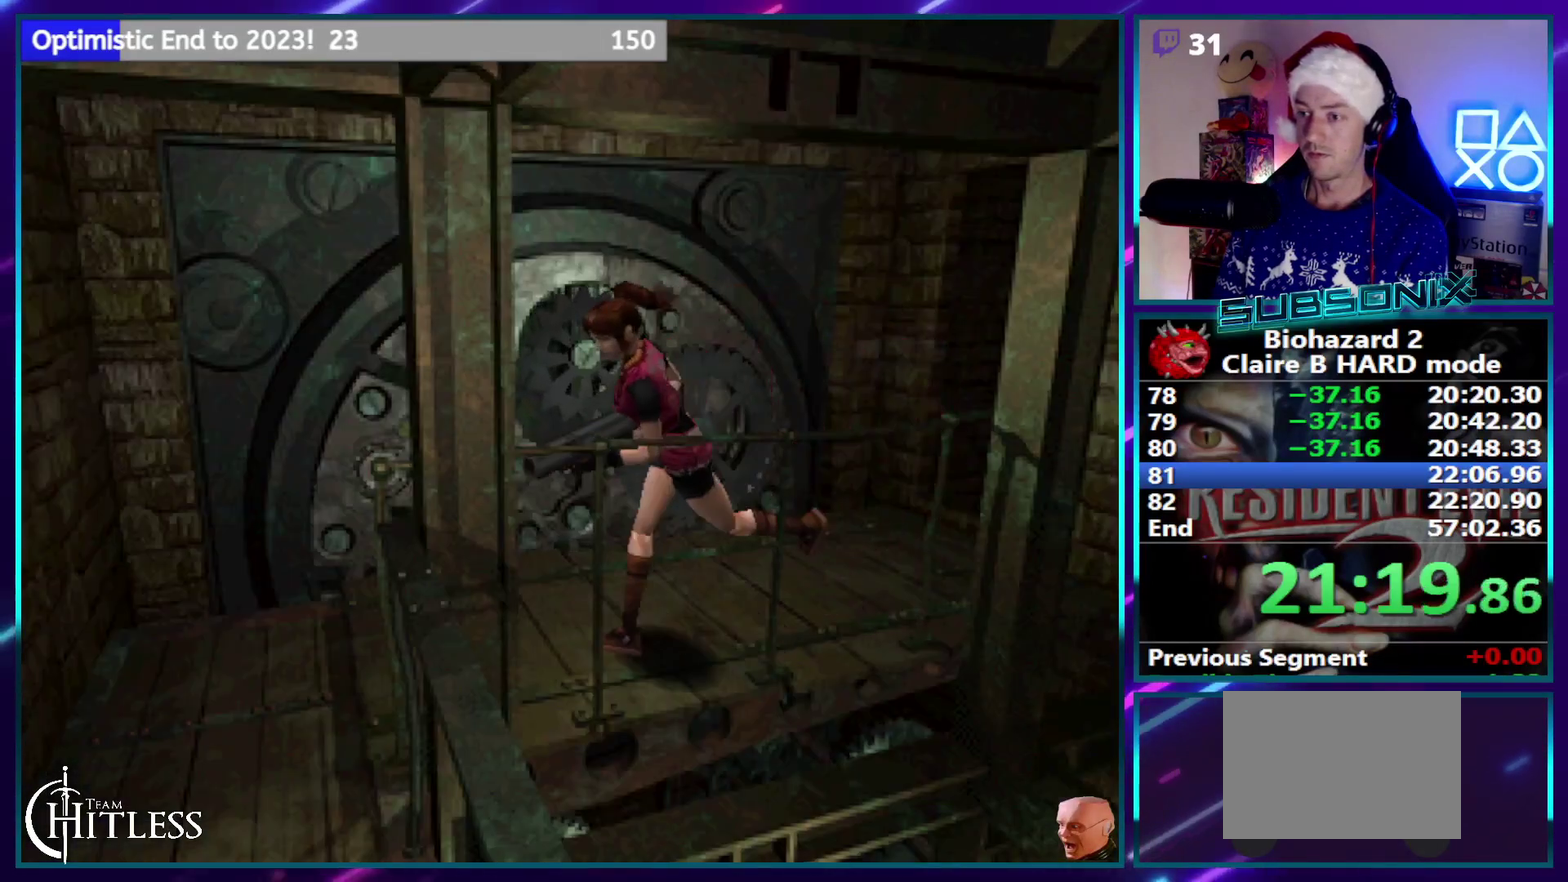
{"buttons": ["SQUARE", "DPAD_UP", "DPAD_LEFT"], "events": [[200, "DPAD_LEFT", "down"]]}
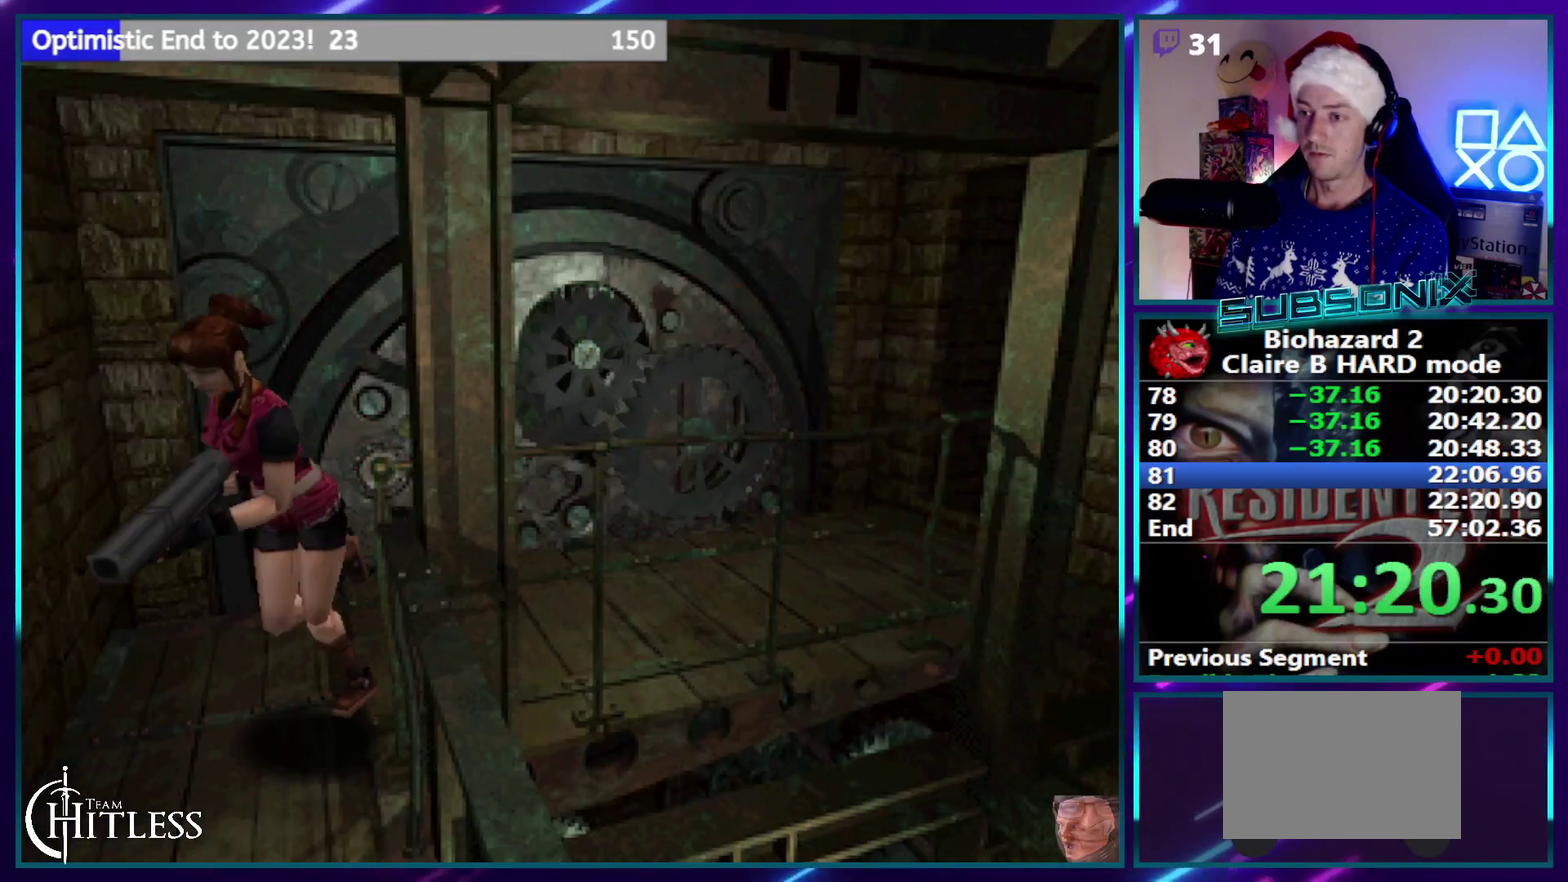
{"buttons": ["SQUARE", "DPAD_UP"], "events": [[300, "DPAD_LEFT", "up"]]}
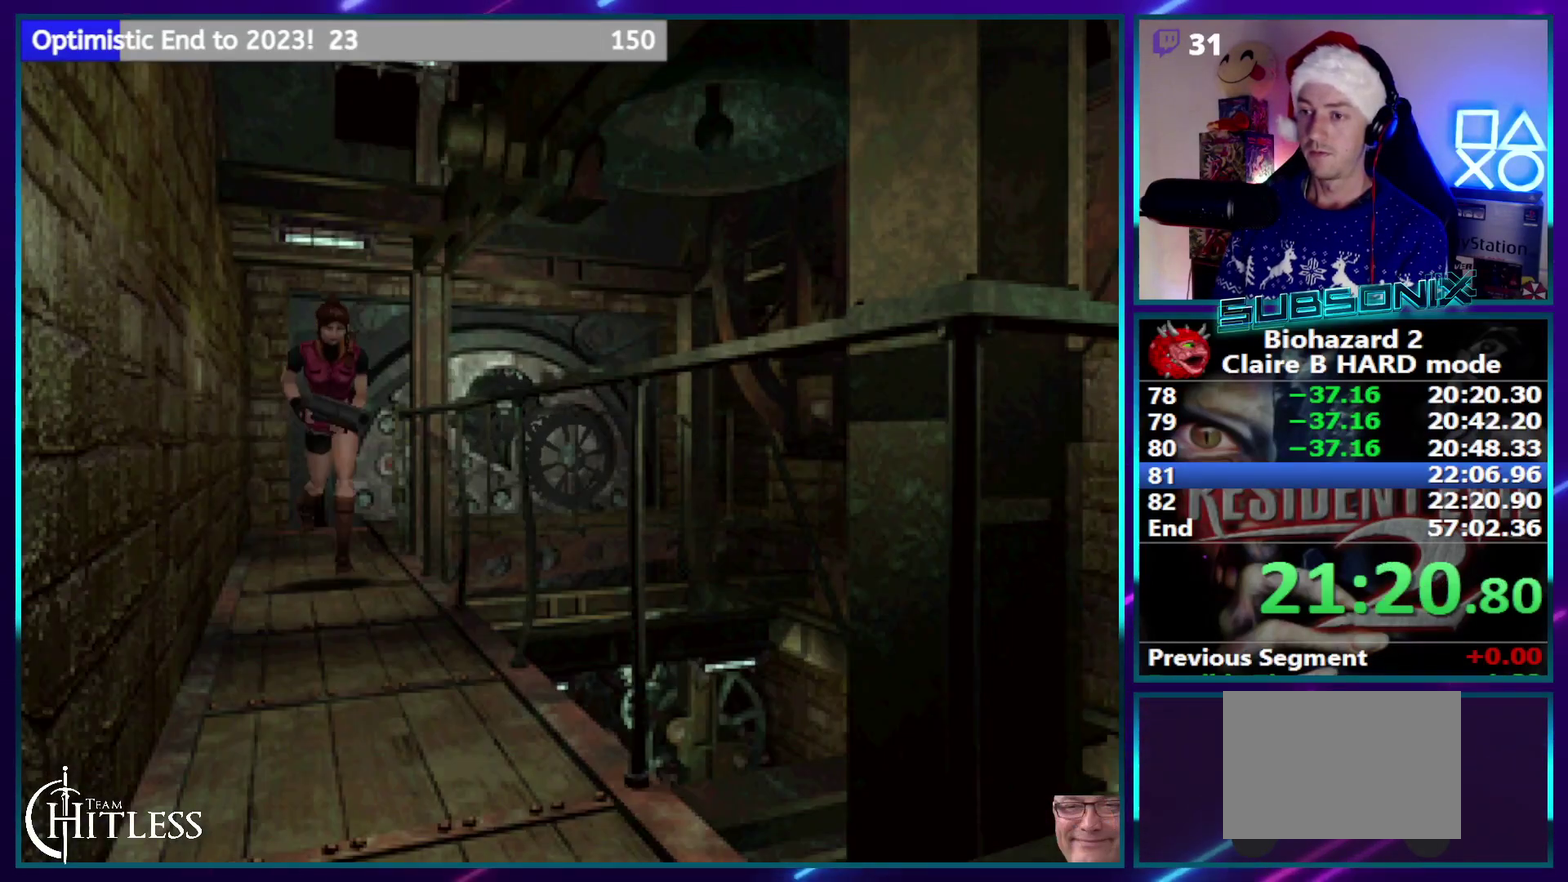
{"buttons": ["SQUARE", "DPAD_UP"], "events": []}
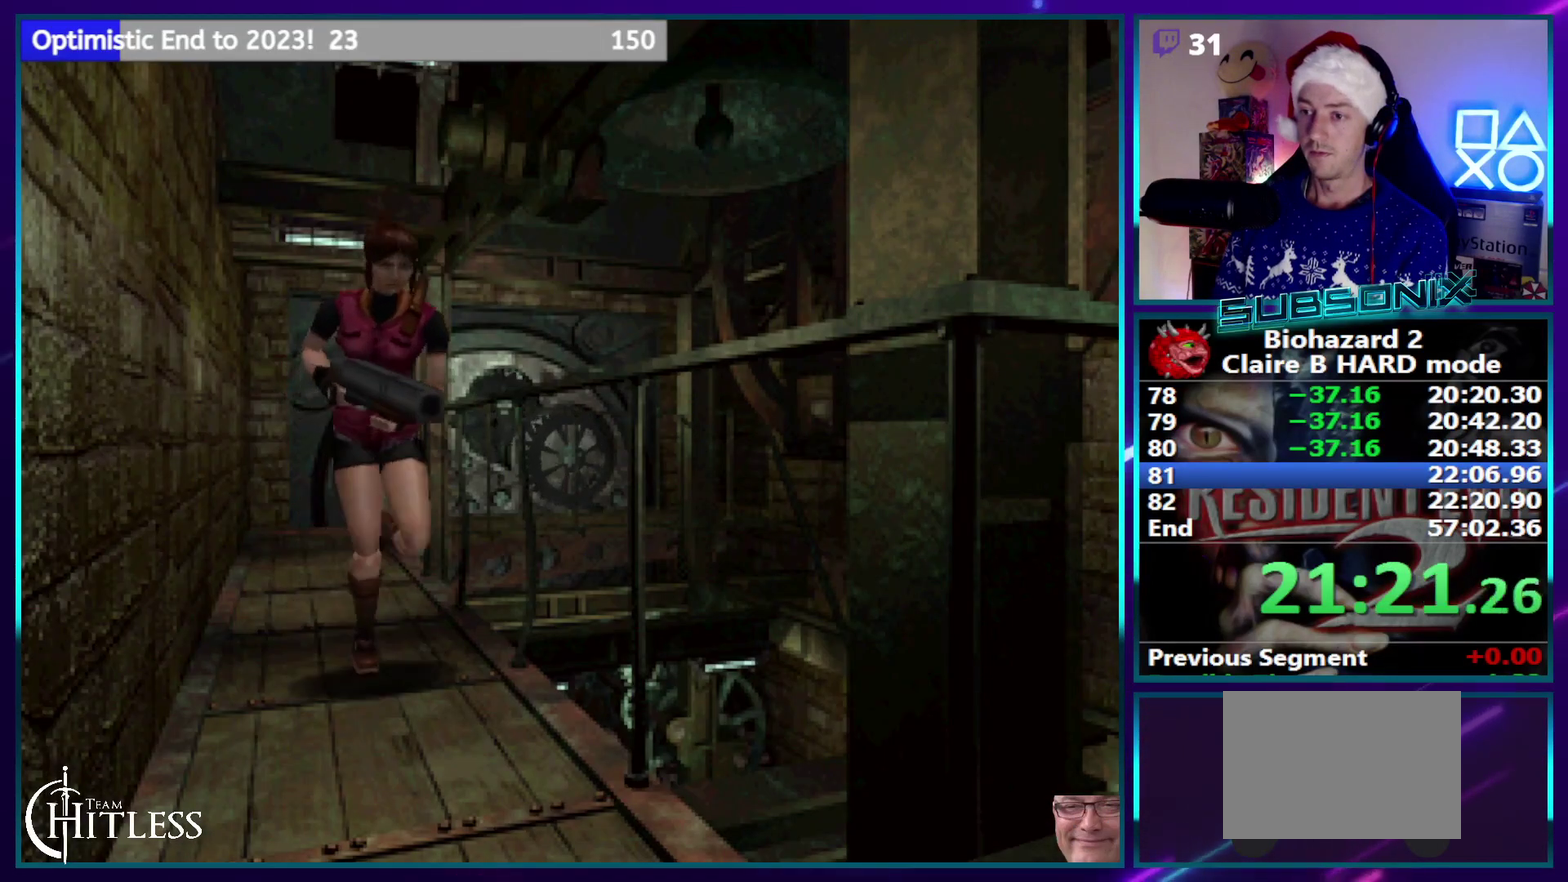
{"buttons": ["SQUARE", "DPAD_UP"], "events": []}
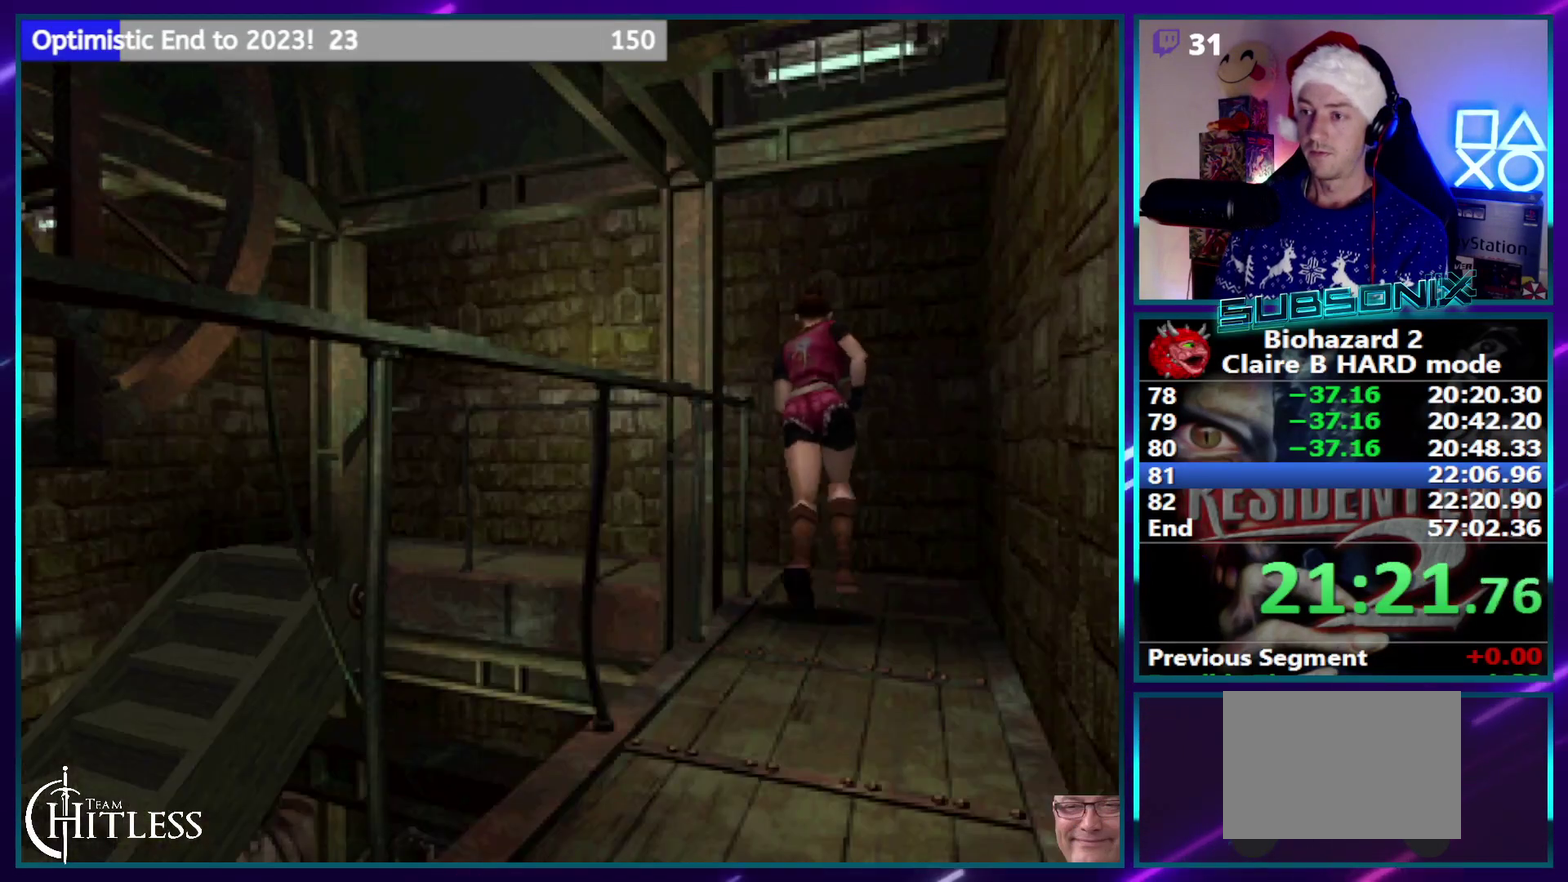
{"buttons": ["SQUARE", "DPAD_UP", "DPAD_LEFT"], "events": [[17, "DPAD_LEFT", "down"]]}
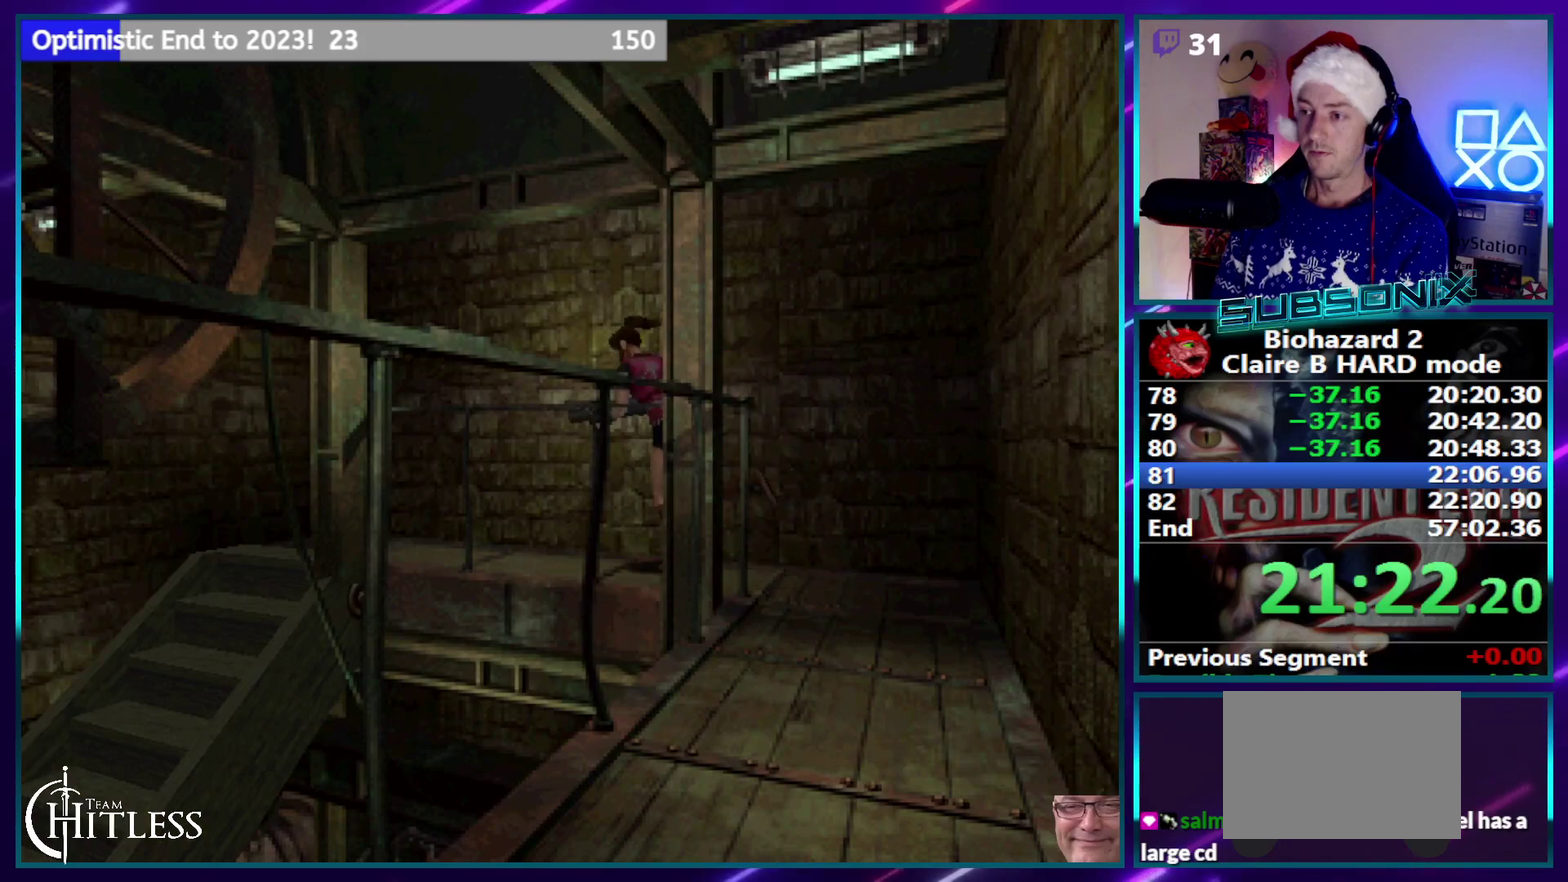
{"buttons": ["SQUARE", "DPAD_UP", "DPAD_LEFT"], "events": [[133, "DPAD_LEFT", "up"], [417, "DPAD_LEFT", "down"]]}
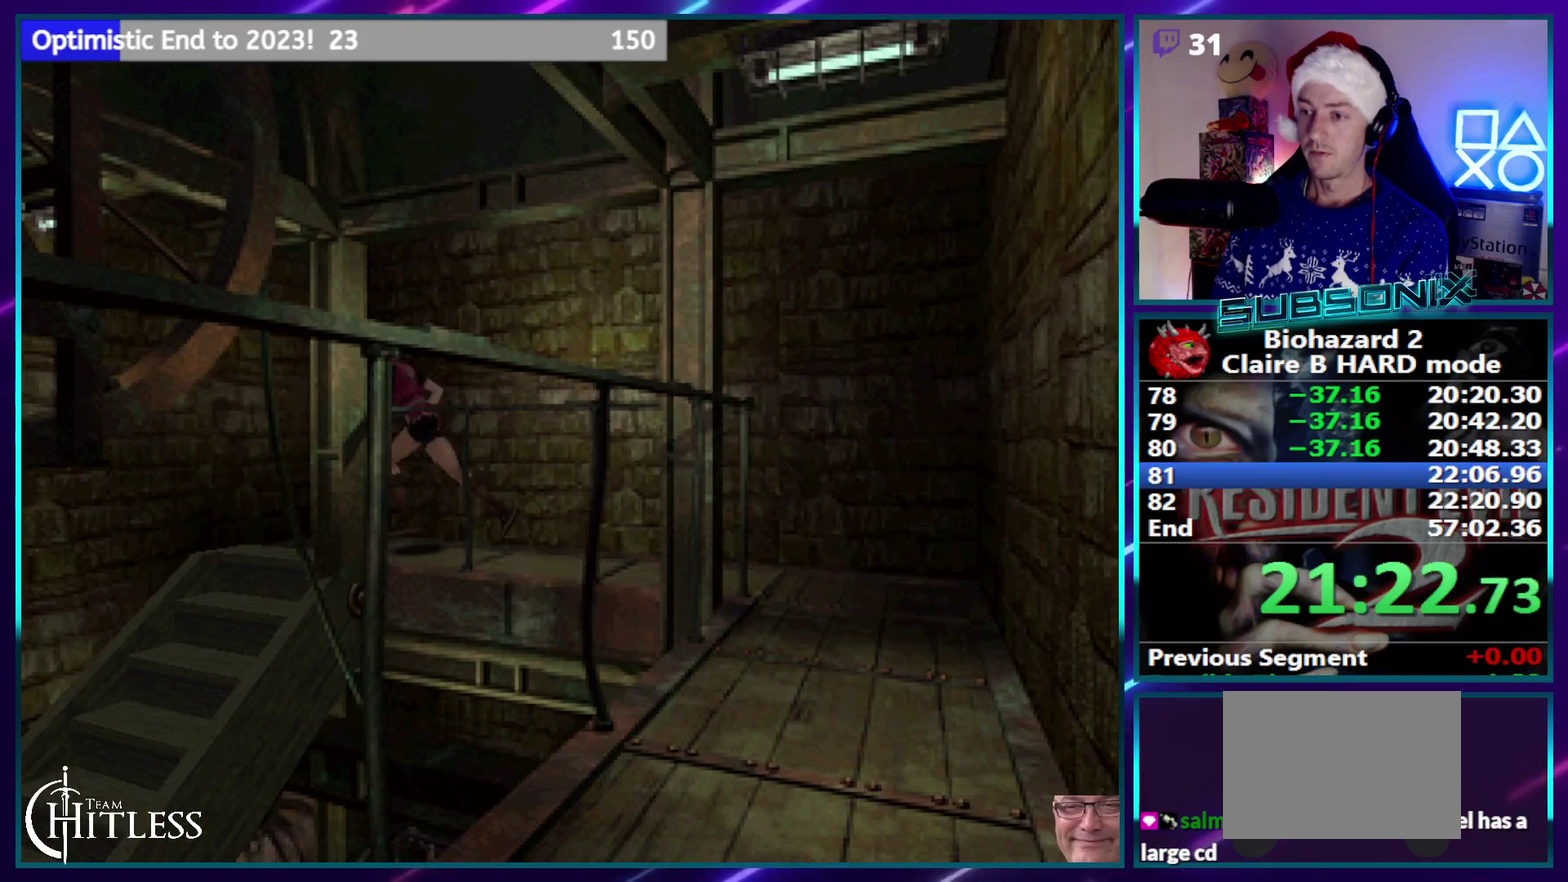
{"buttons": ["CROSS", "SQUARE", "DPAD_UP", "DPAD_LEFT"], "events": [[50, "CROSS", "down"]]}